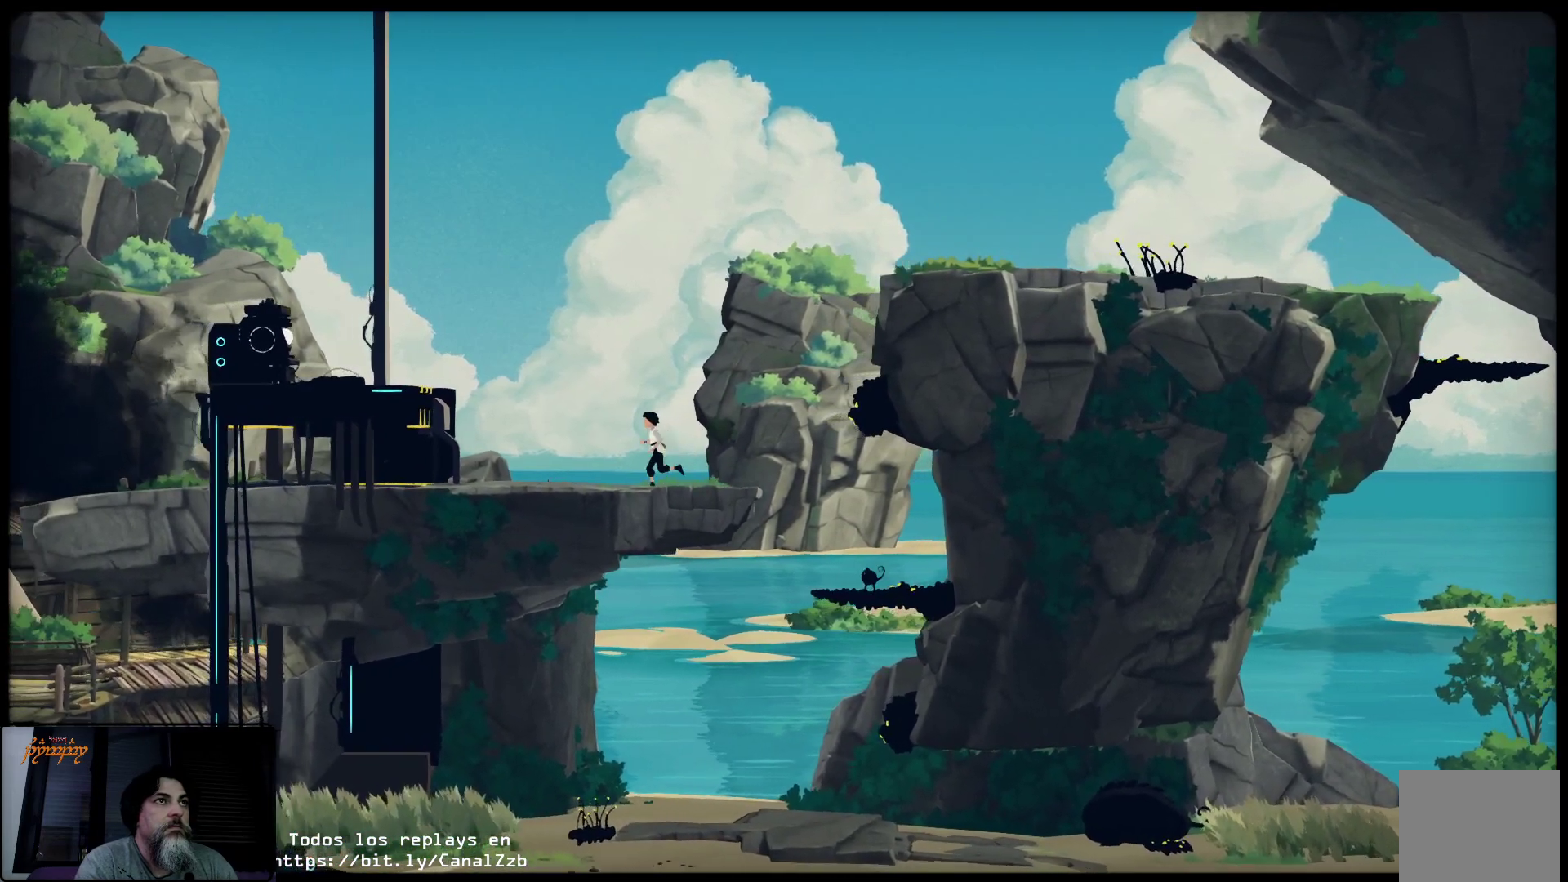
Gameplay with a controller (Xbox layout); each line is a JSON object with the inputs held at the frame after it (dt_ms = milliseconds from this image to that frame). "events" lists button and stick changes between this image and that frame as [ms after this image, input, new state], when the widget could be followed in between.
{"dt_ms": 500, "buttons": [], "left_stick": "left", "right_stick": "center", "events": []}
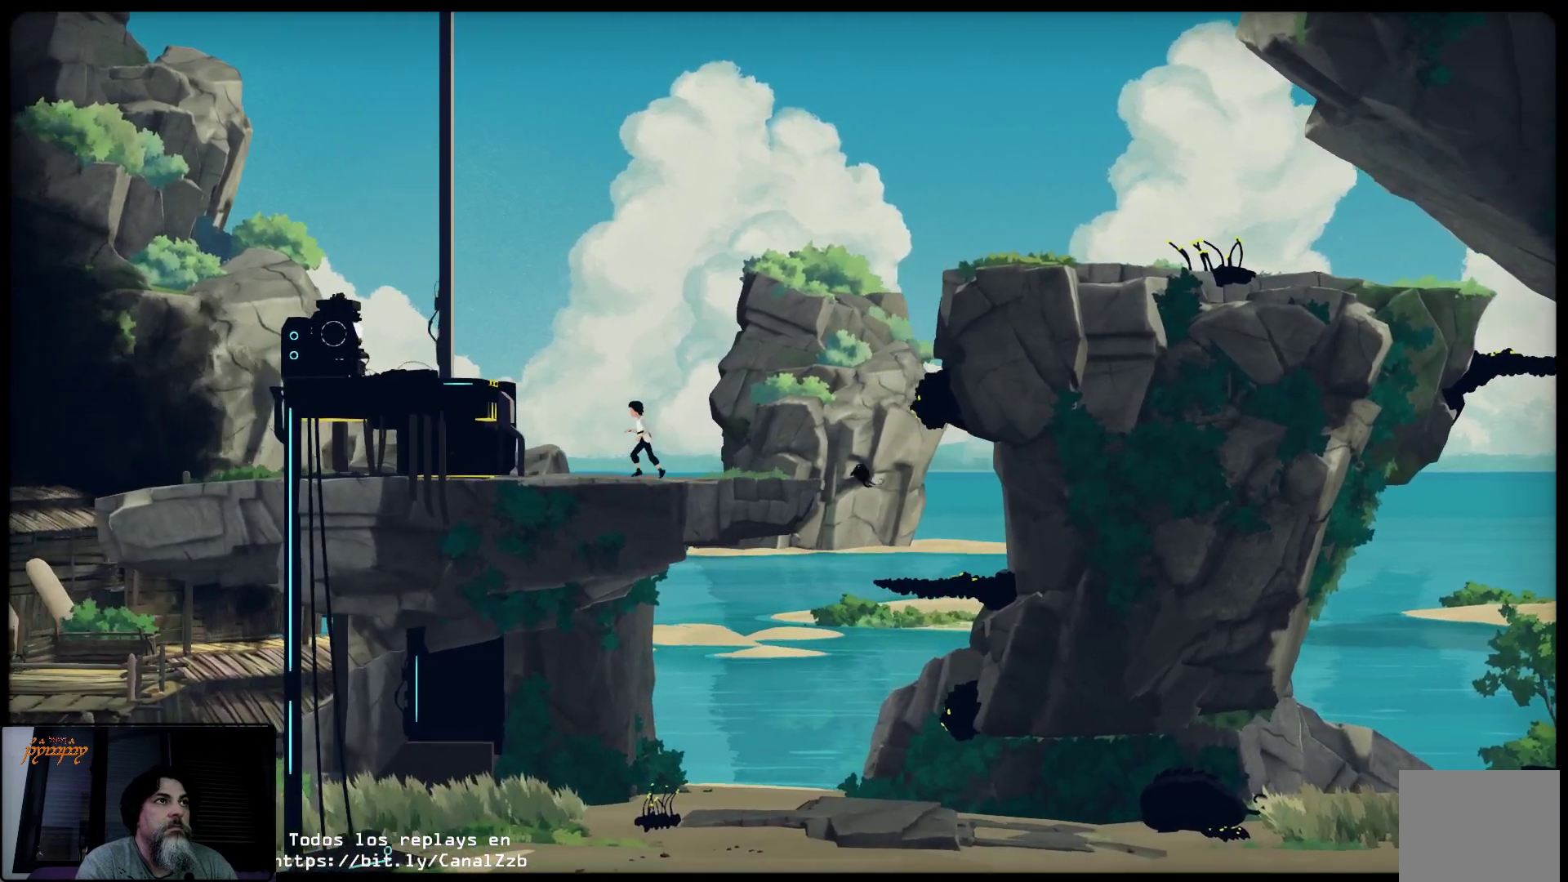
{"dt_ms": 500, "buttons": ["A"], "left_stick": "left", "right_stick": "center", "events": [[133, "A", "down"]]}
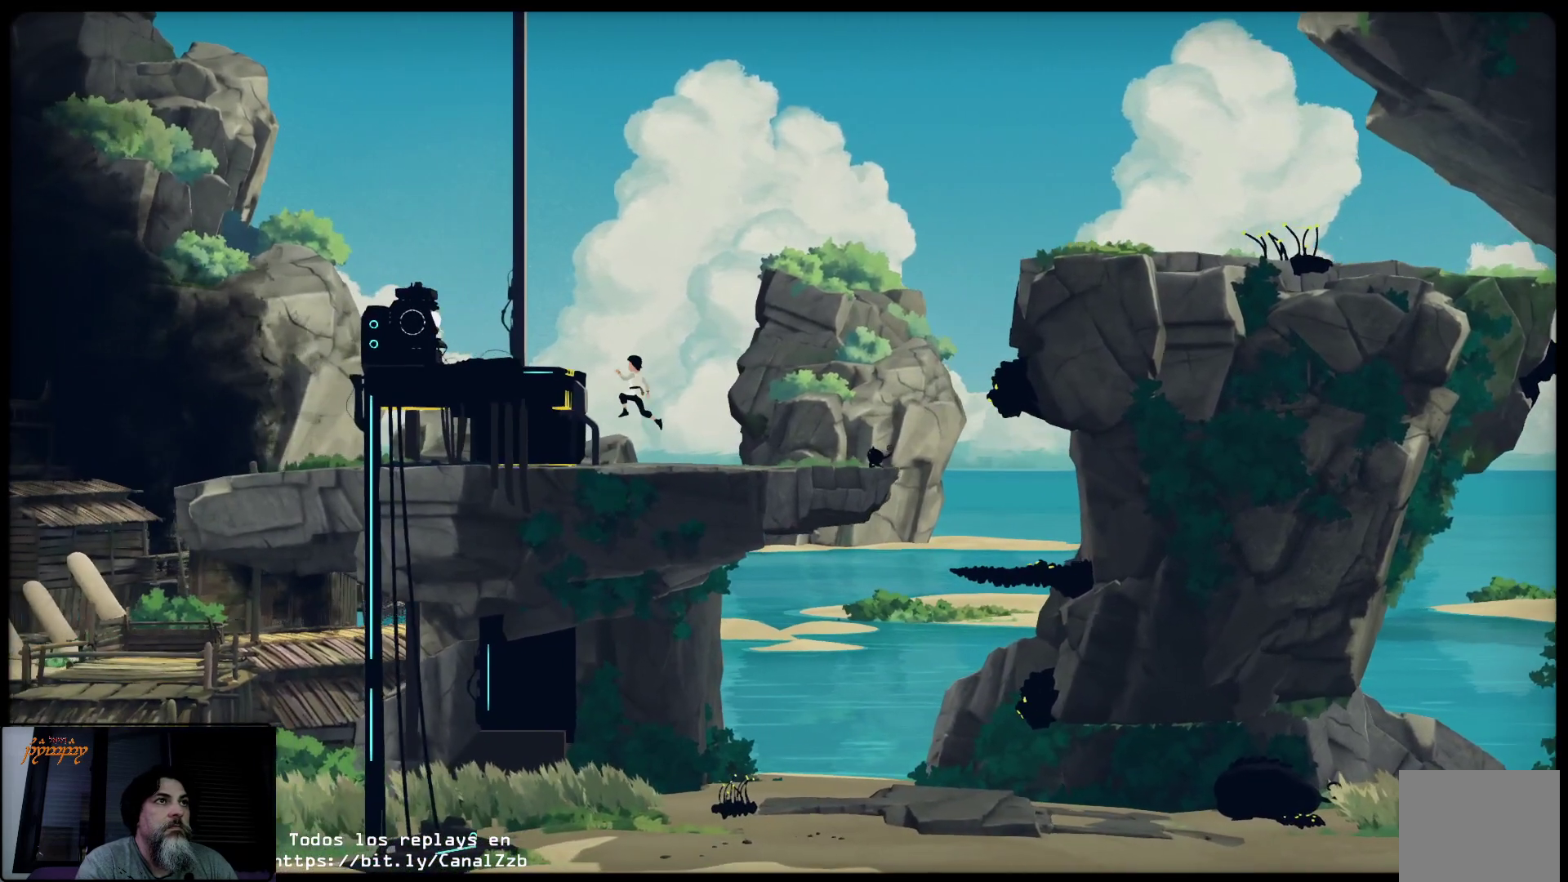
{"dt_ms": 500, "buttons": [], "left_stick": "up", "right_stick": "center", "events": [[17, "left_stick", "up-left"], [250, "left_stick", "up"], [433, "A", "up"]]}
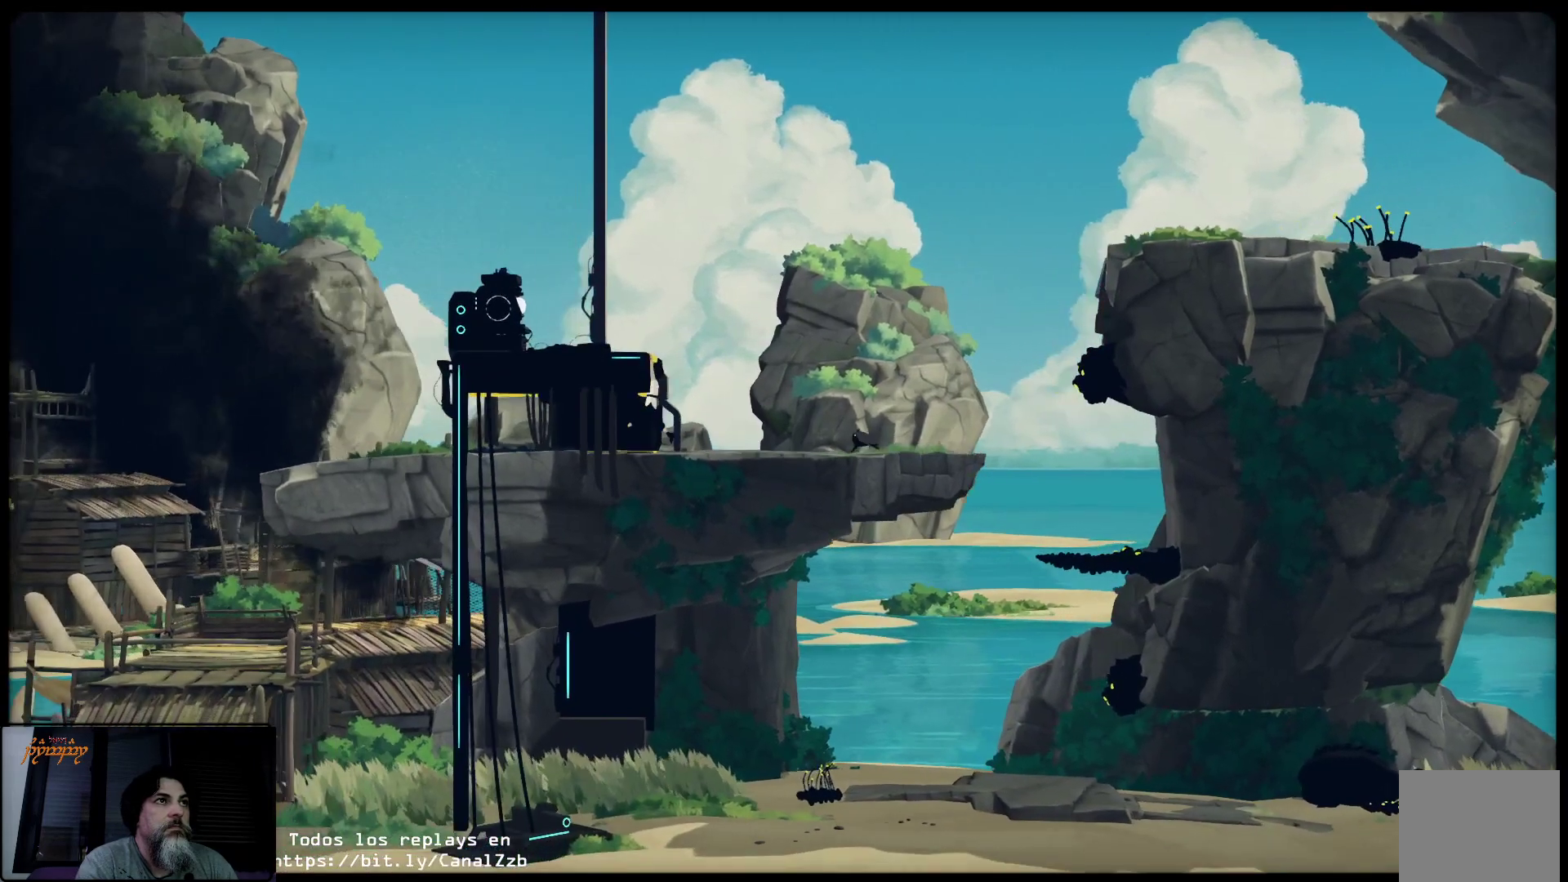
{"dt_ms": 500, "buttons": [], "left_stick": "up", "right_stick": "center", "events": [[233, "left_stick", "up-right"], [500, "left_stick", "up"]]}
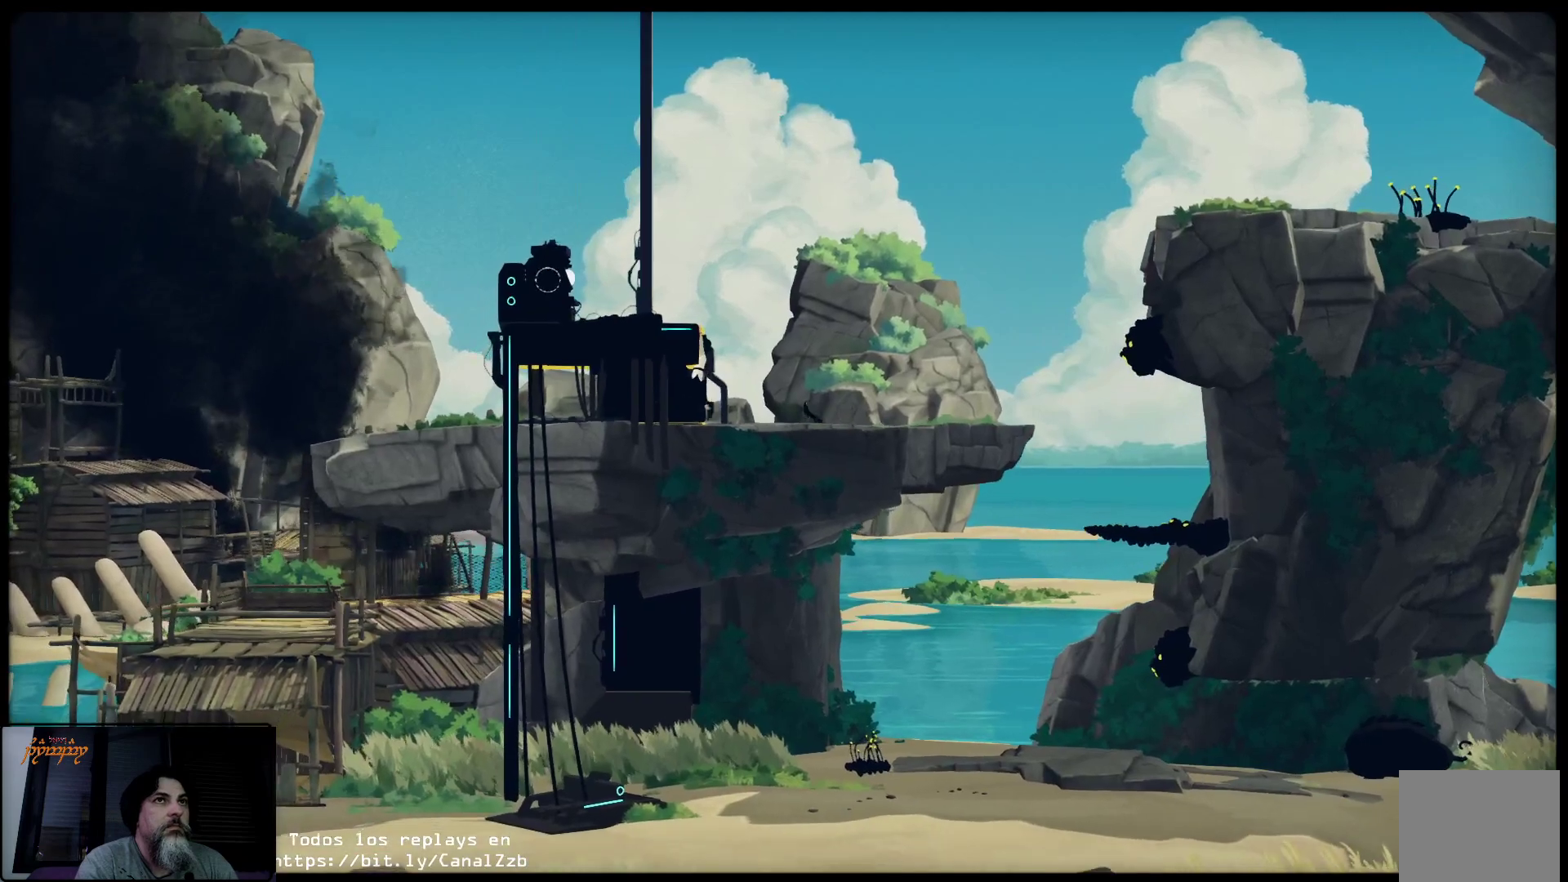
{"dt_ms": 500, "buttons": [], "left_stick": "up", "right_stick": "center", "events": []}
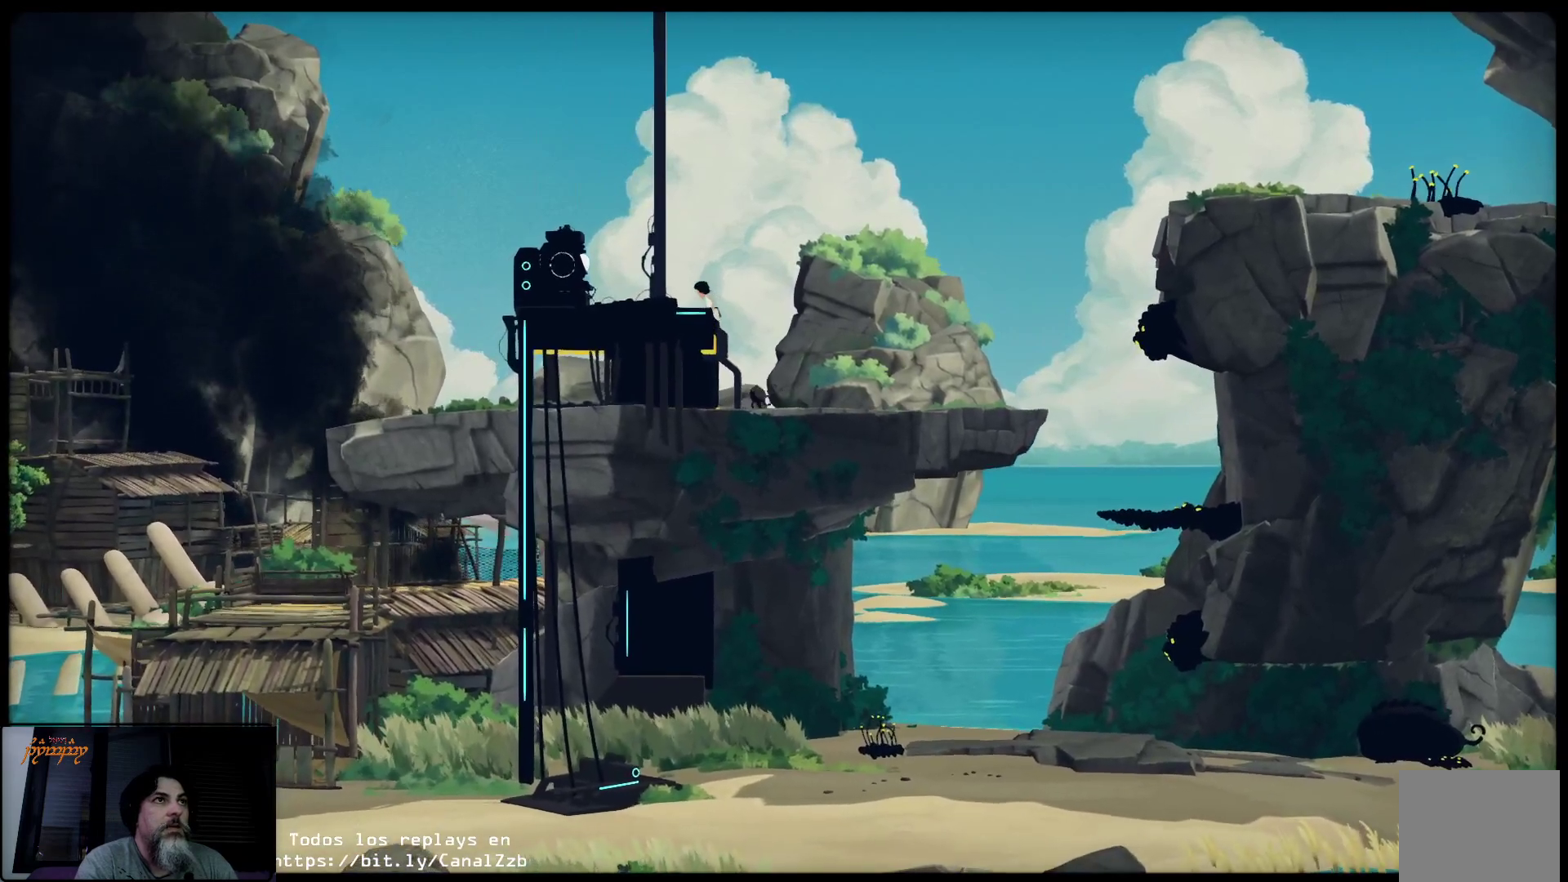
{"dt_ms": 500, "buttons": [], "left_stick": "up-left", "right_stick": "center", "events": [[133, "left_stick", "up-left"]]}
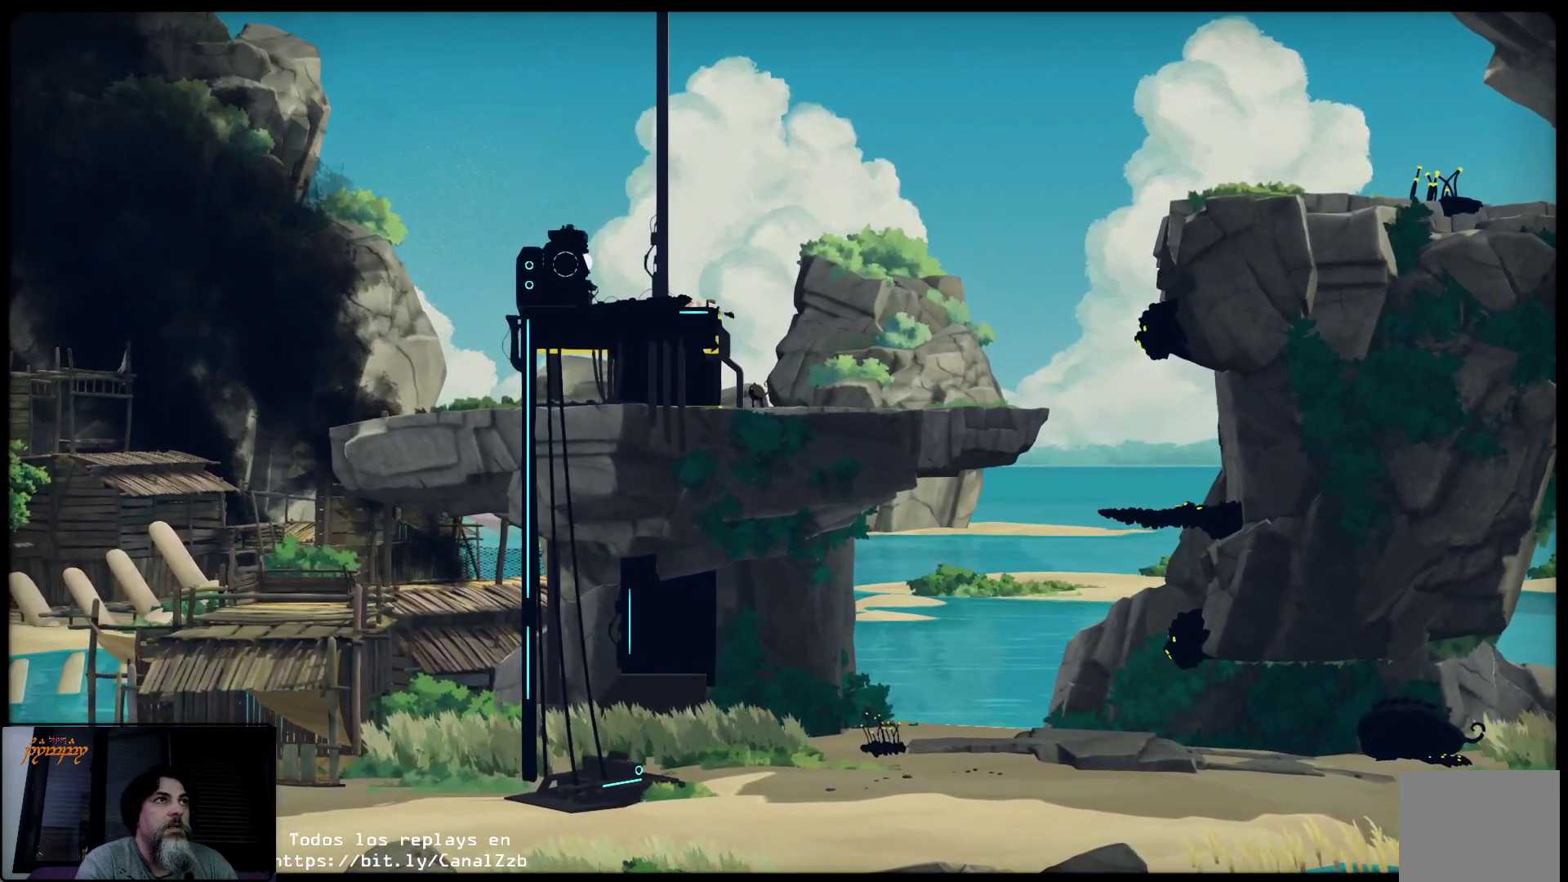
{"dt_ms": 500, "buttons": [], "left_stick": "up-left", "right_stick": "center", "events": []}
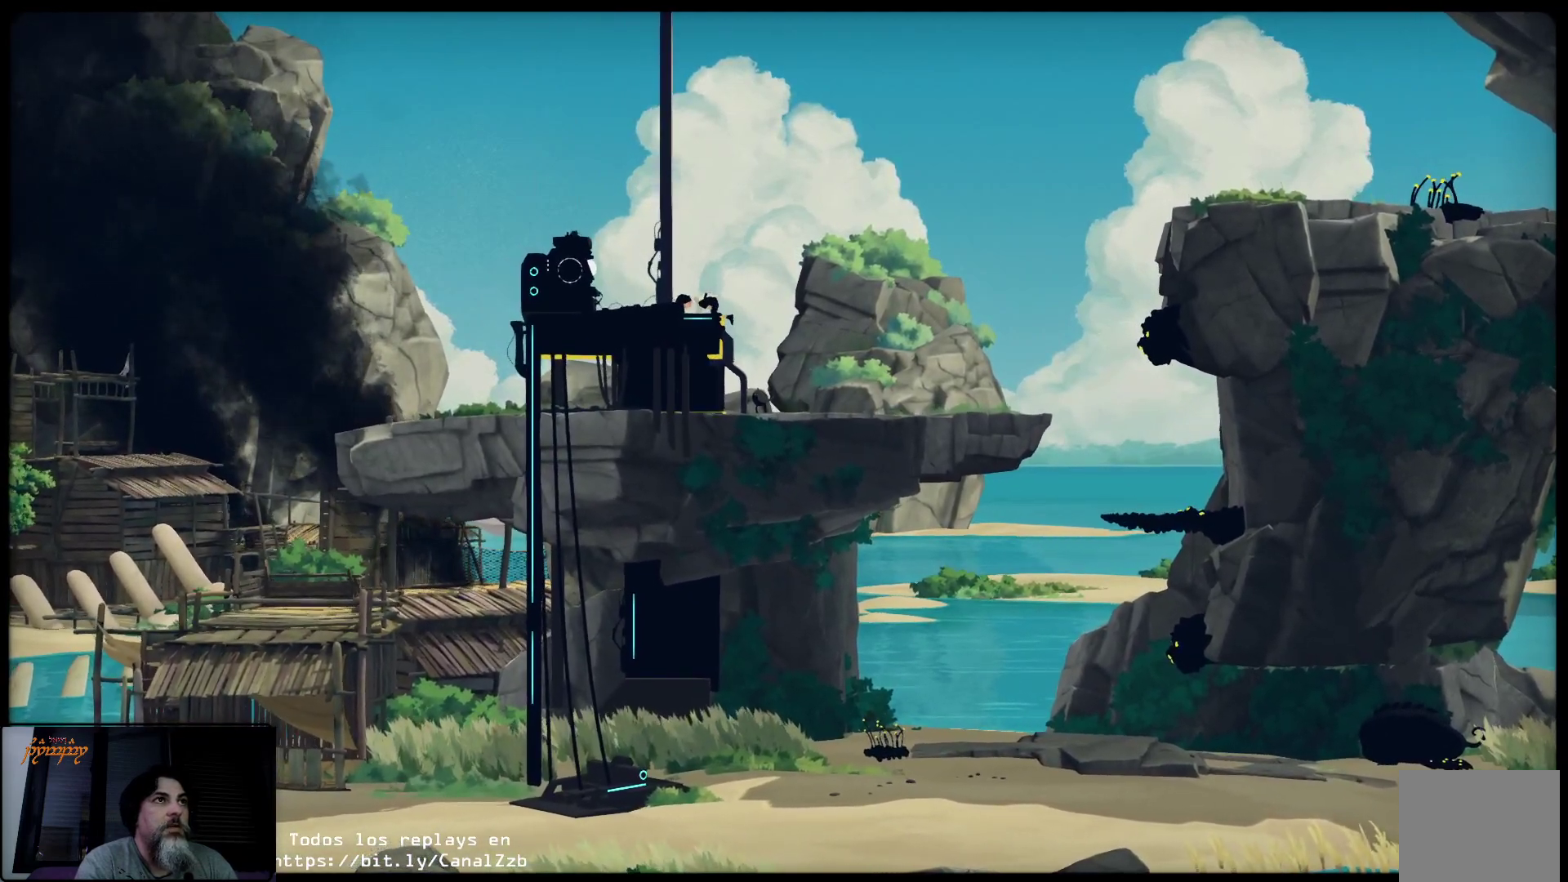
{"dt_ms": 500, "buttons": [], "left_stick": "up-left", "right_stick": "center", "events": []}
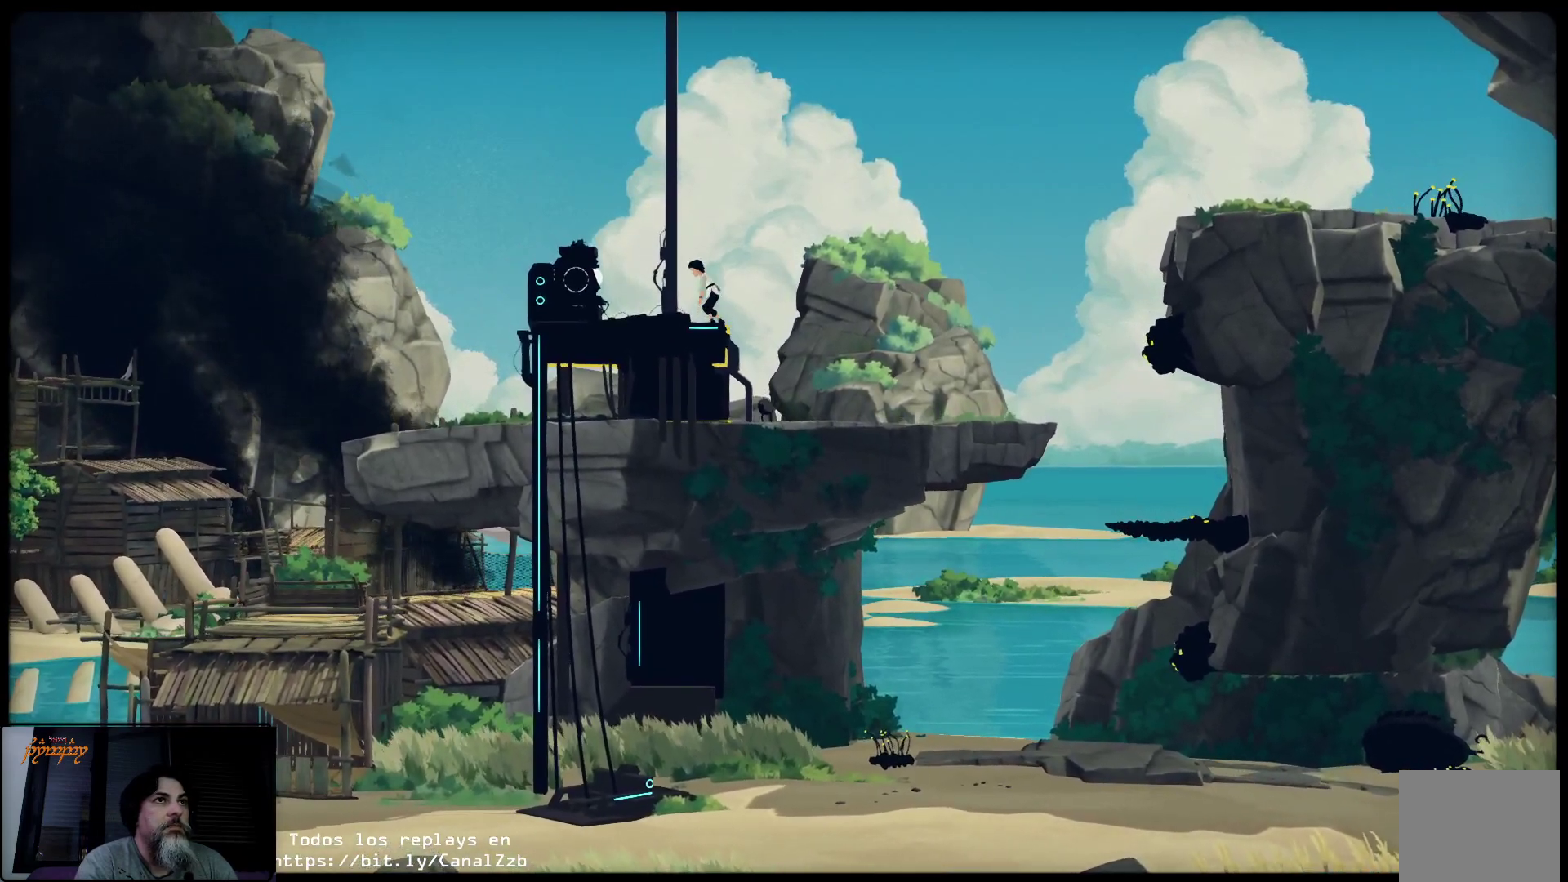
{"dt_ms": 500, "buttons": [], "left_stick": "up-left", "right_stick": "center", "events": []}
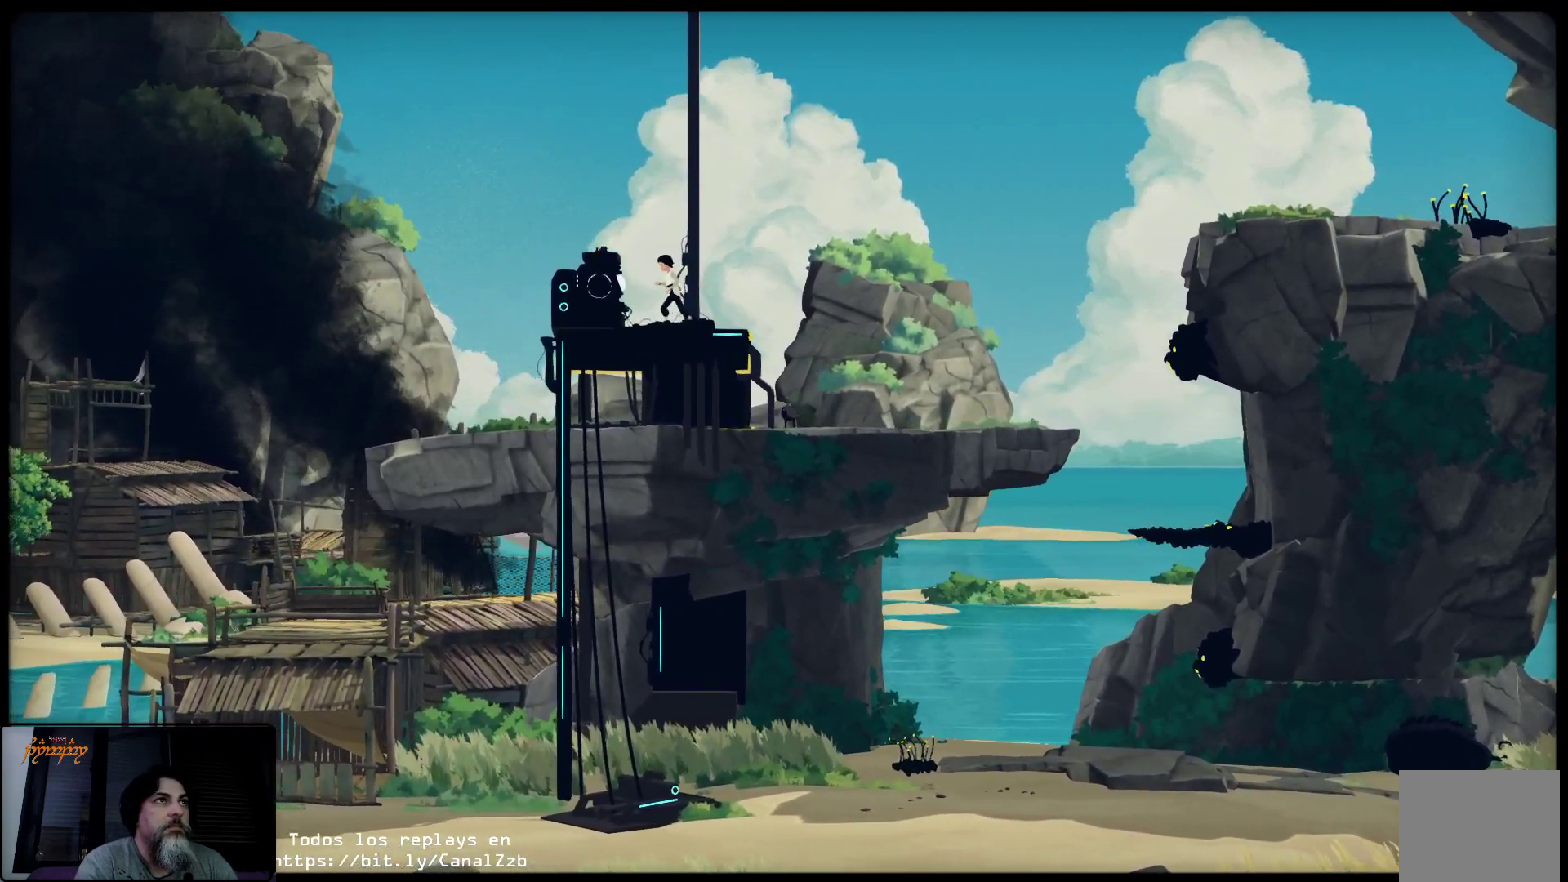
{"dt_ms": 500, "buttons": ["X"], "left_stick": "center", "right_stick": "center", "events": [[83, "X", "down"], [100, "left_stick", "center"]]}
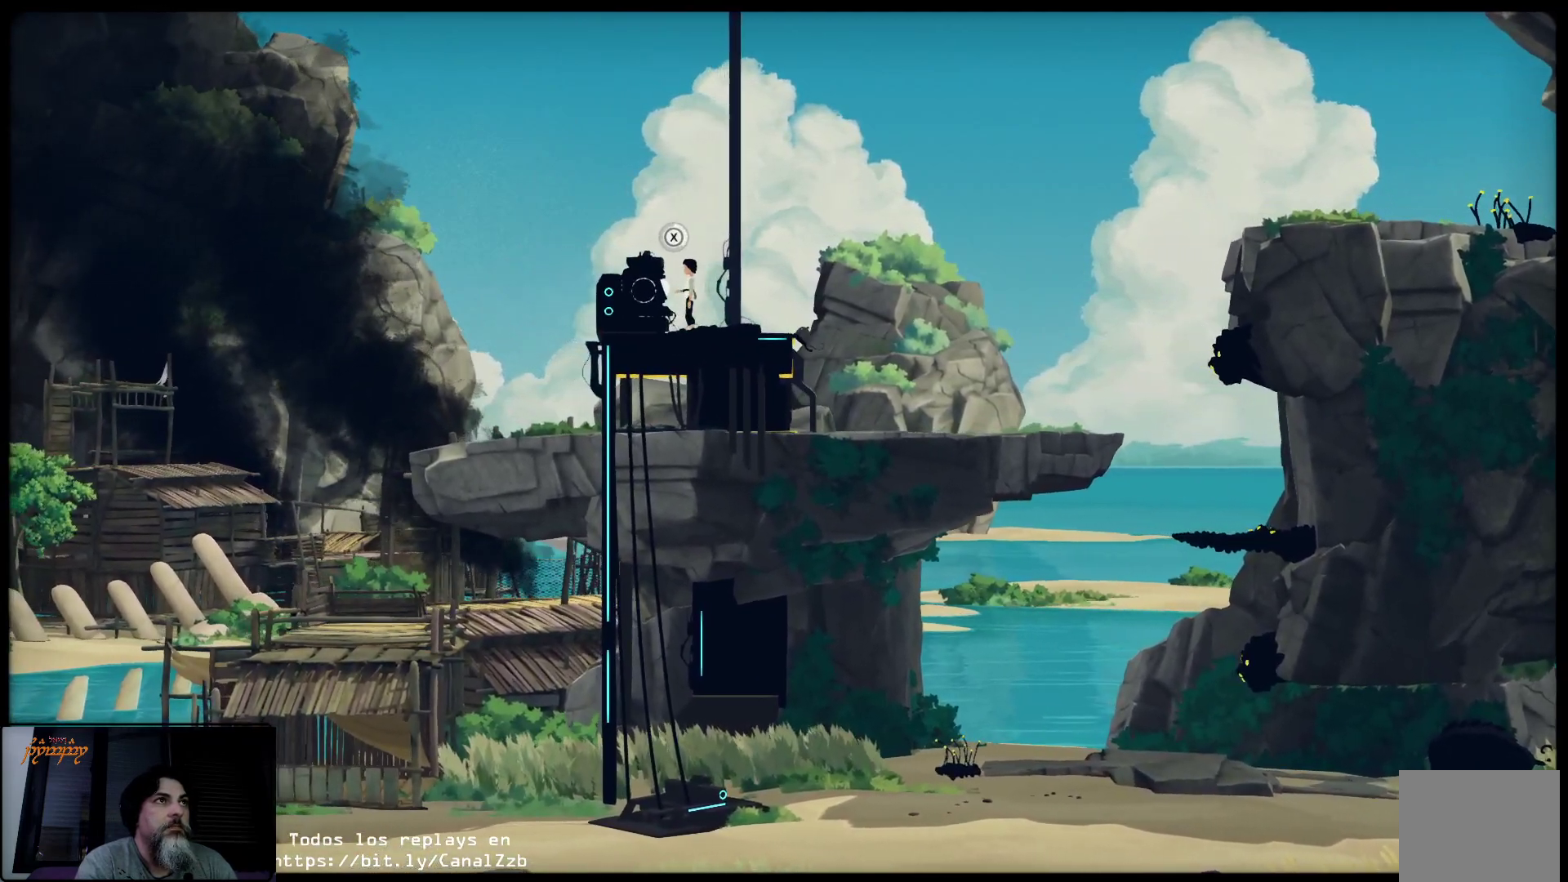
{"dt_ms": 500, "buttons": ["X"], "left_stick": "center", "right_stick": "center", "events": []}
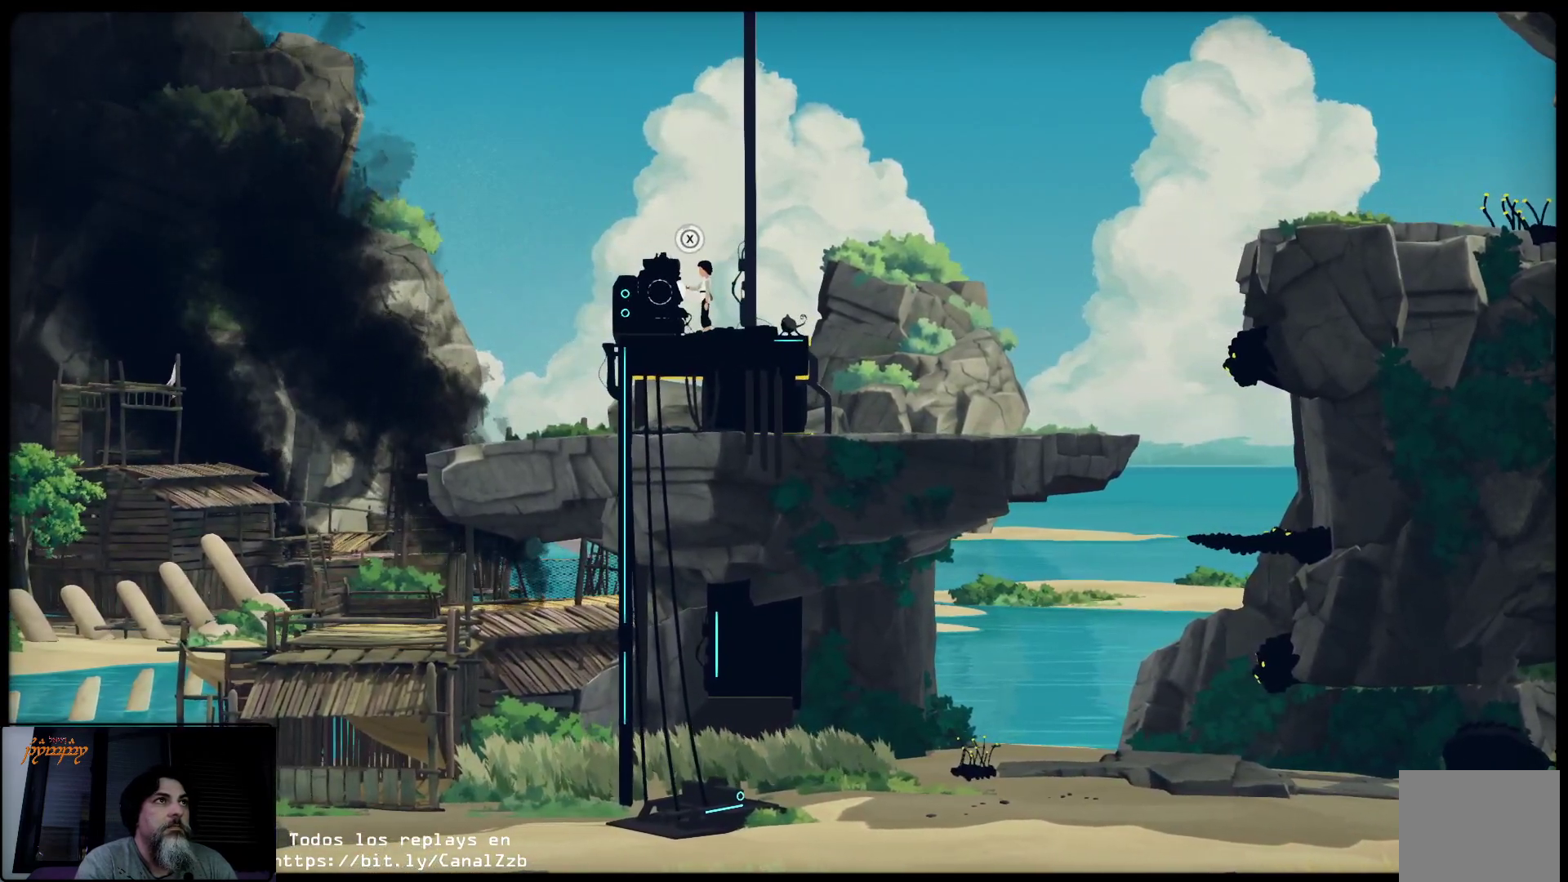
{"dt_ms": 500, "buttons": ["X"], "left_stick": "center", "right_stick": "center", "events": []}
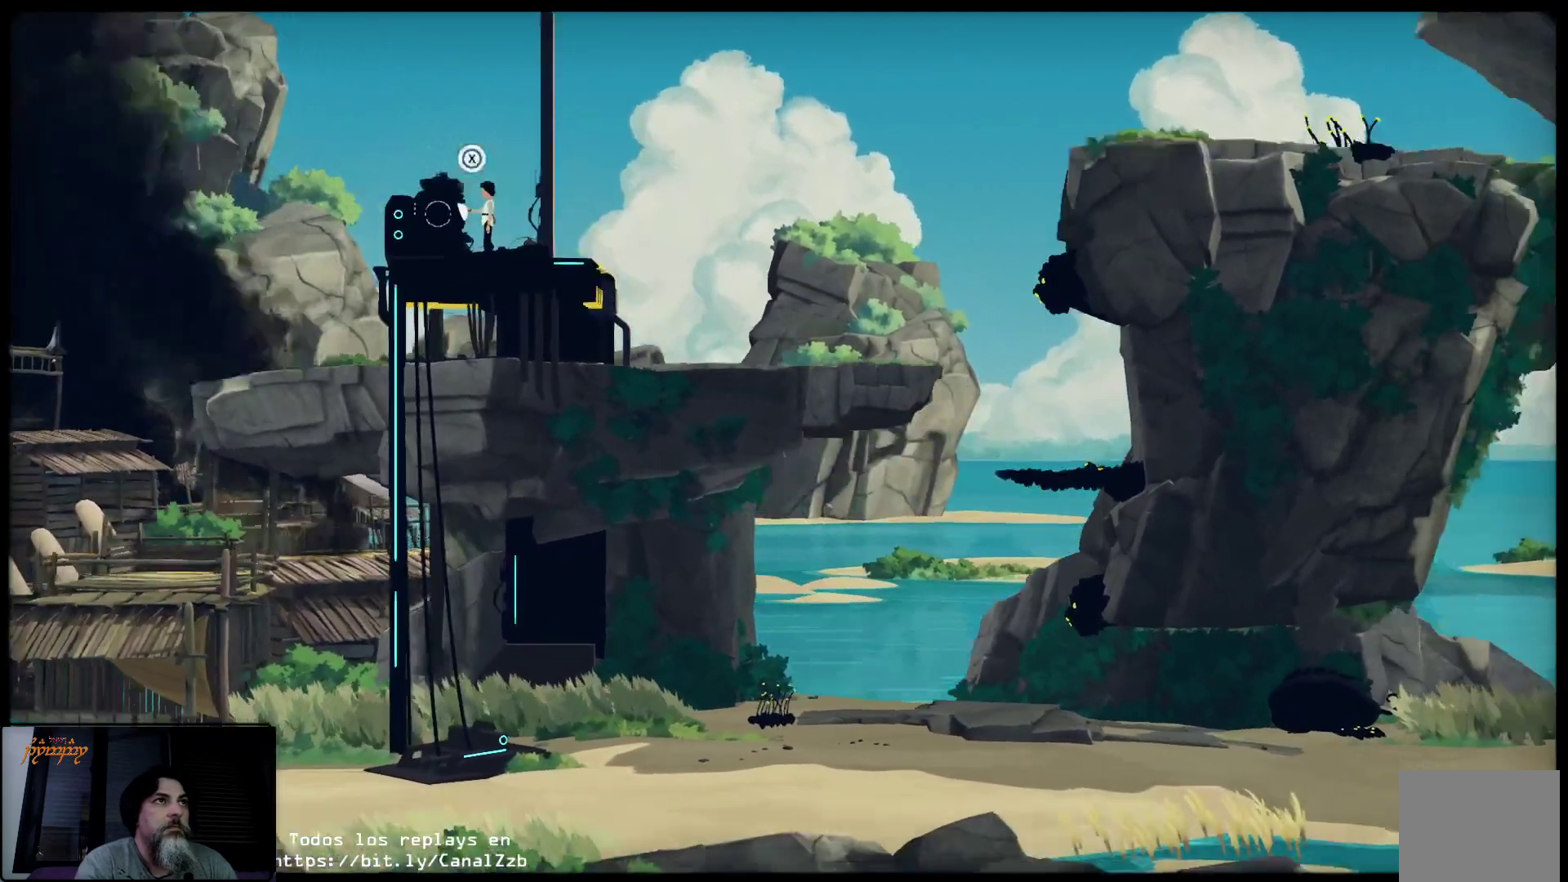
{"dt_ms": 500, "buttons": [], "left_stick": "center", "right_stick": "center", "events": [[33, "X", "up"]]}
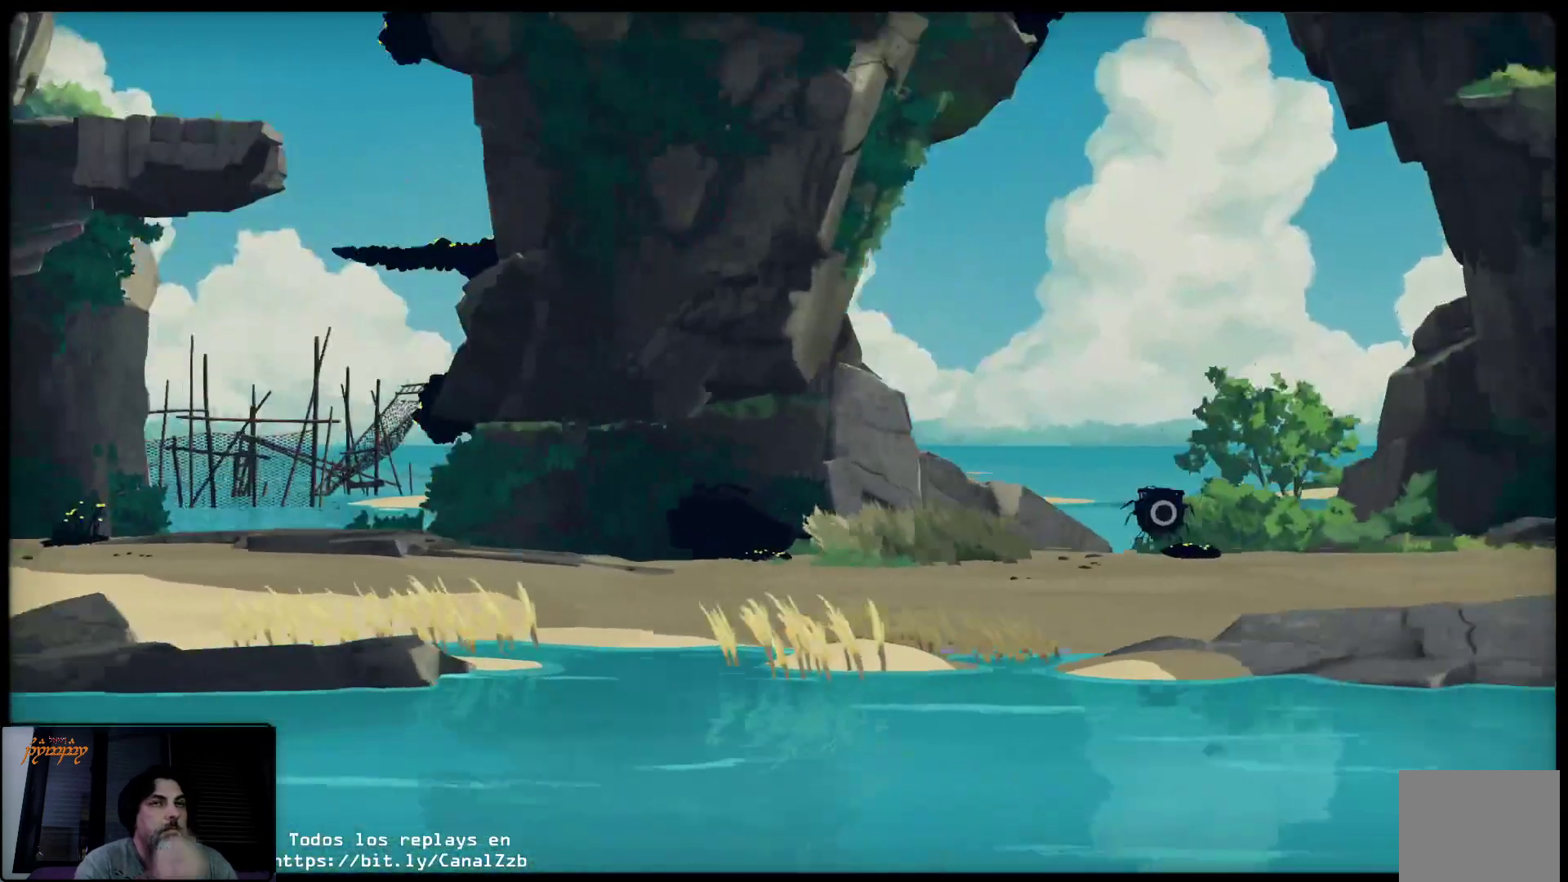
{"dt_ms": 500, "buttons": [], "left_stick": "center", "right_stick": "center", "events": []}
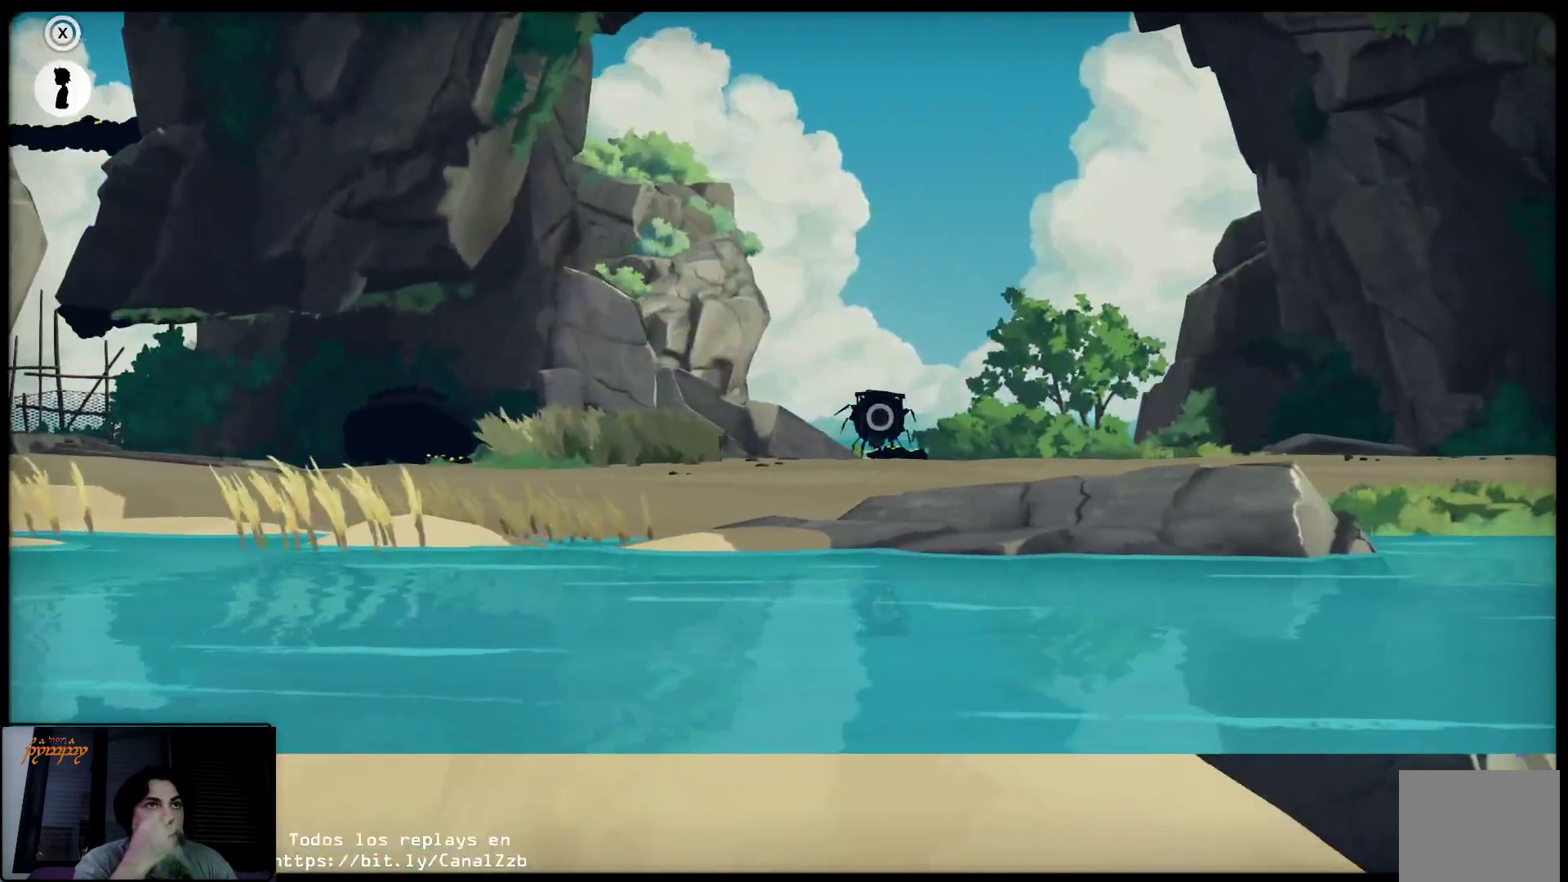
{"dt_ms": 1000, "buttons": ["B"], "left_stick": "center", "right_stick": "center"}
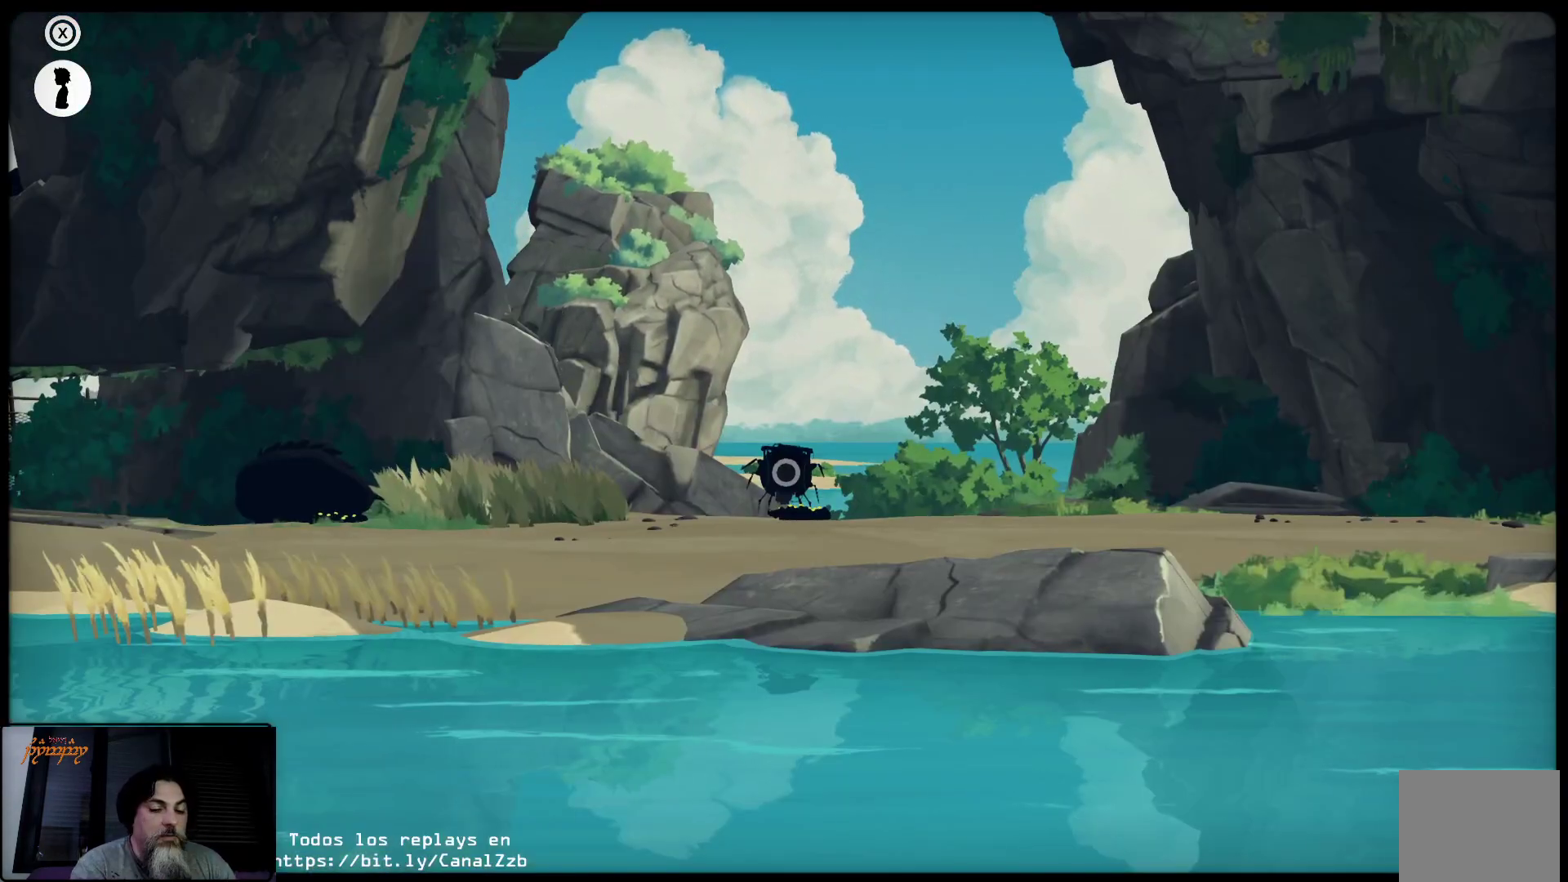
{"dt_ms": 500, "buttons": ["B"], "left_stick": "center", "right_stick": "center", "events": []}
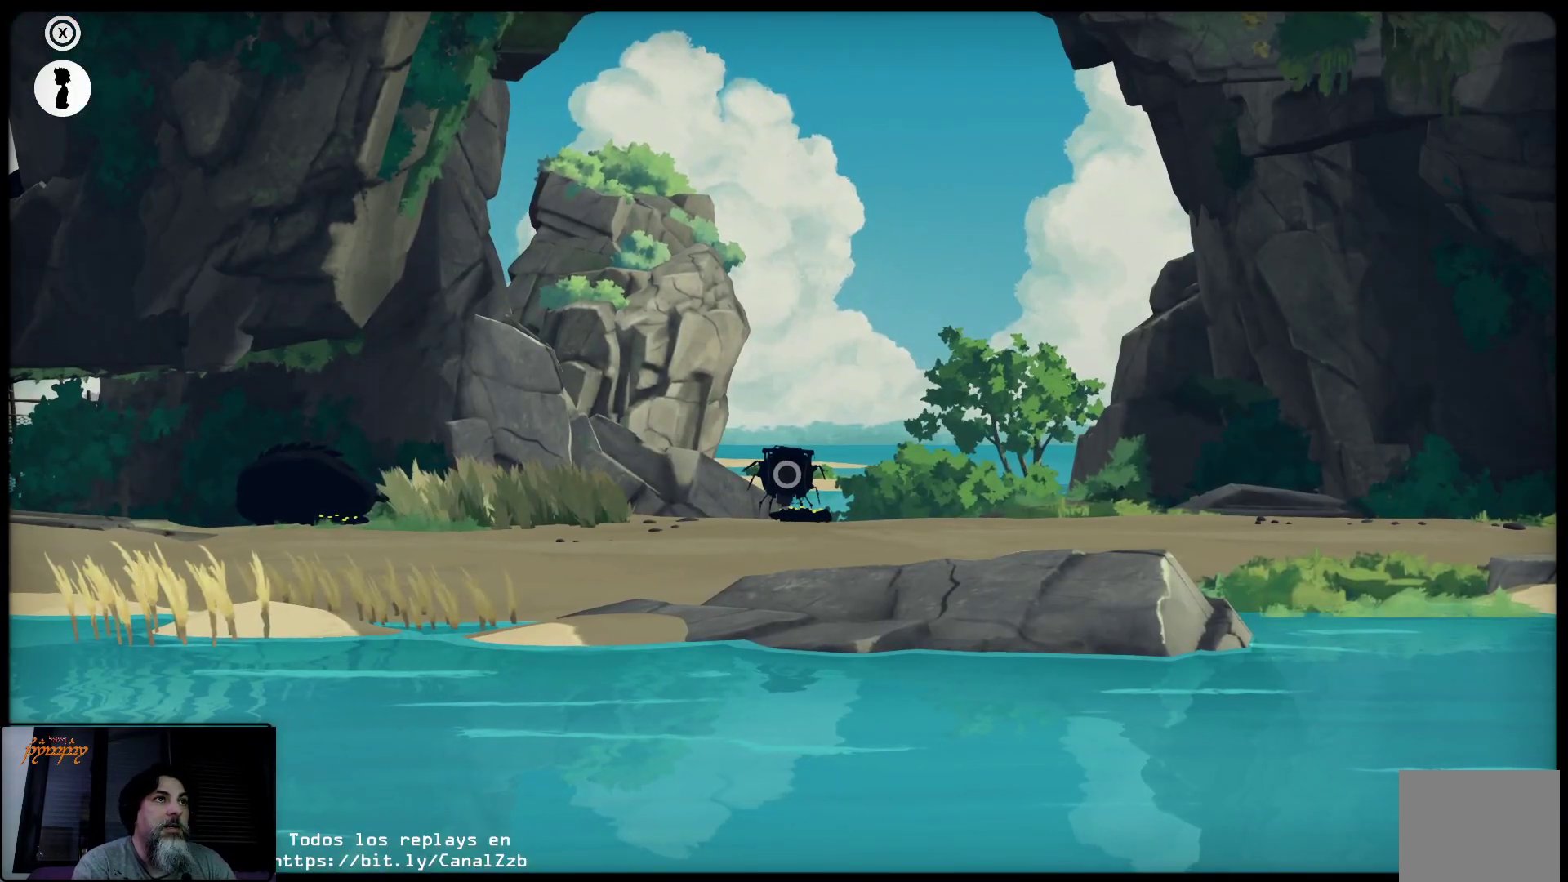
{"dt_ms": 500, "buttons": ["R2"], "left_stick": "center", "right_stick": "center", "events": [[17, "B", "up"], [100, "R2", "down"]]}
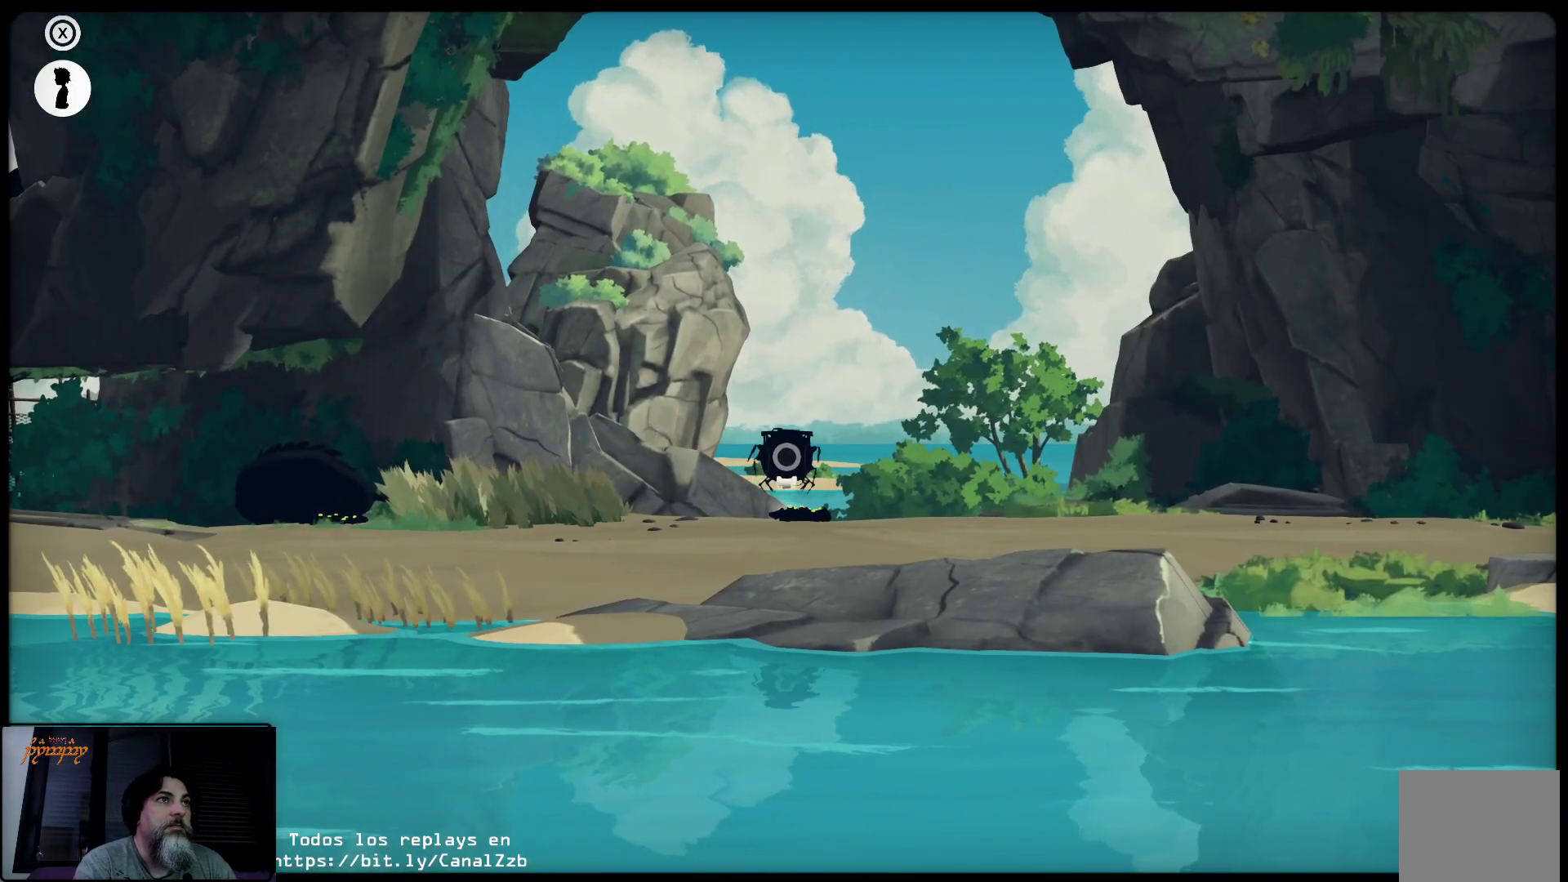
{"dt_ms": 500, "buttons": ["R2"], "left_stick": "center", "right_stick": "center", "events": []}
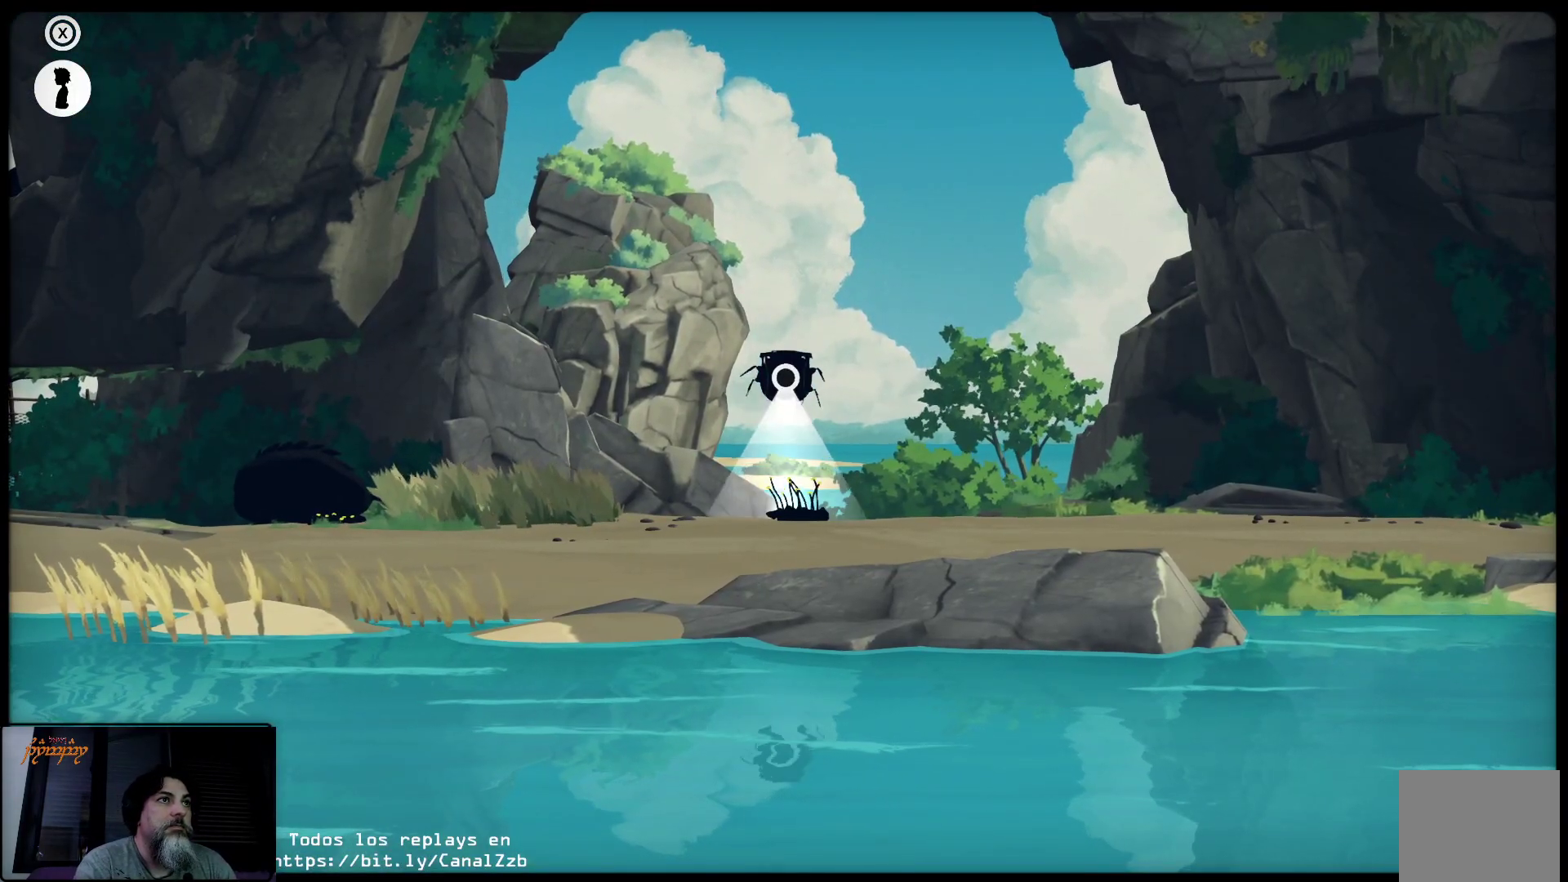
{"dt_ms": 500, "buttons": ["R2"], "left_stick": "center", "right_stick": "center", "events": []}
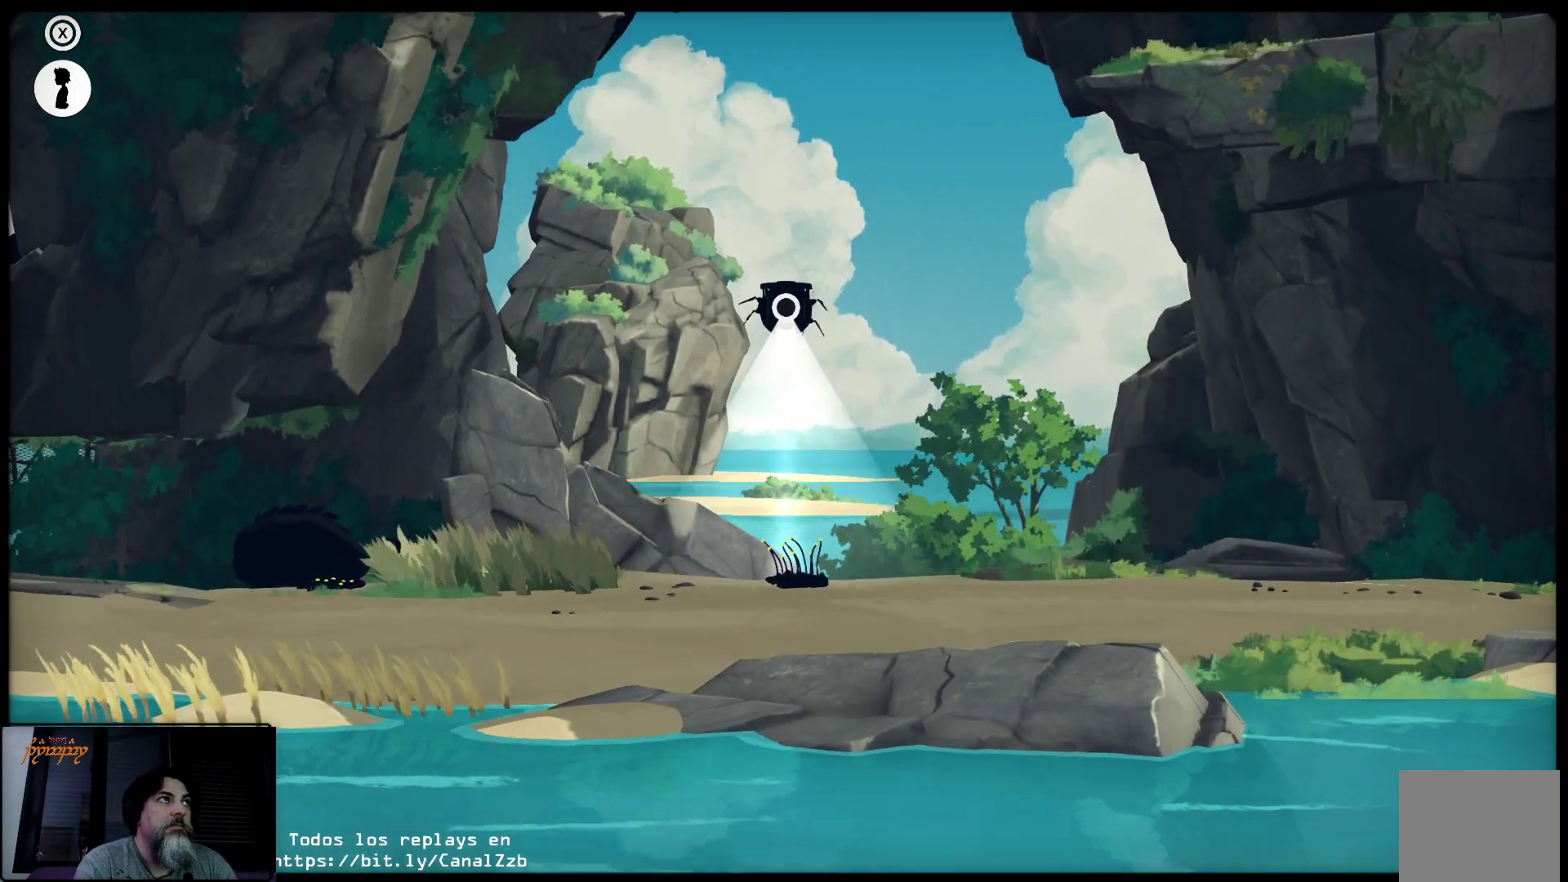
{"dt_ms": 500, "buttons": ["R2"], "left_stick": "center", "right_stick": "center", "events": [[367, "B", "down"], [483, "B", "up"]]}
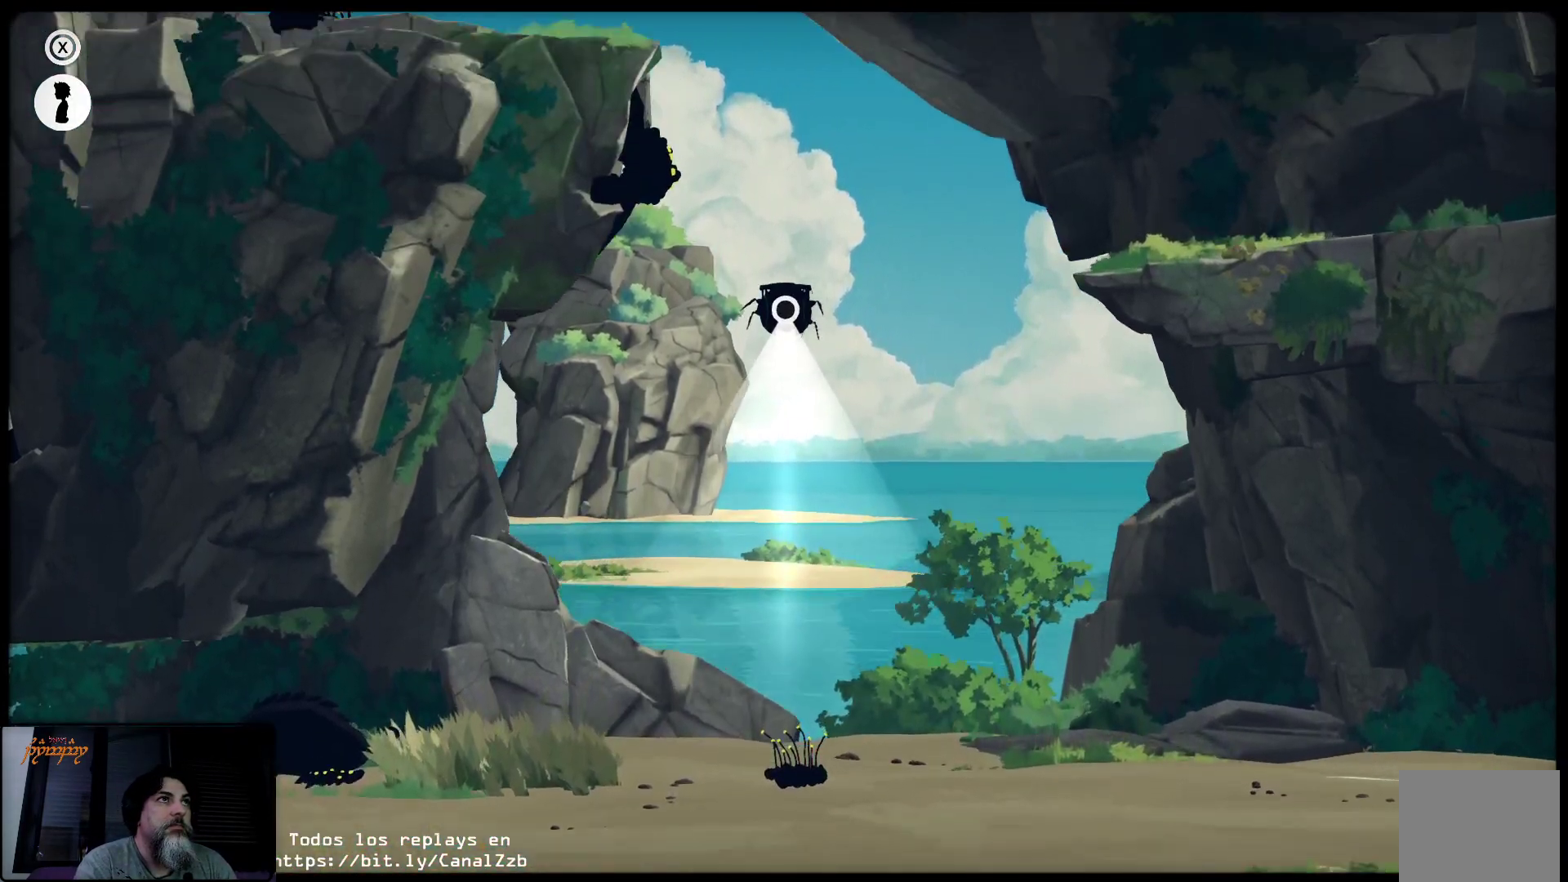
{"dt_ms": 500, "buttons": ["R2"], "left_stick": "left", "right_stick": "center", "events": [[500, "left_stick", "left"]]}
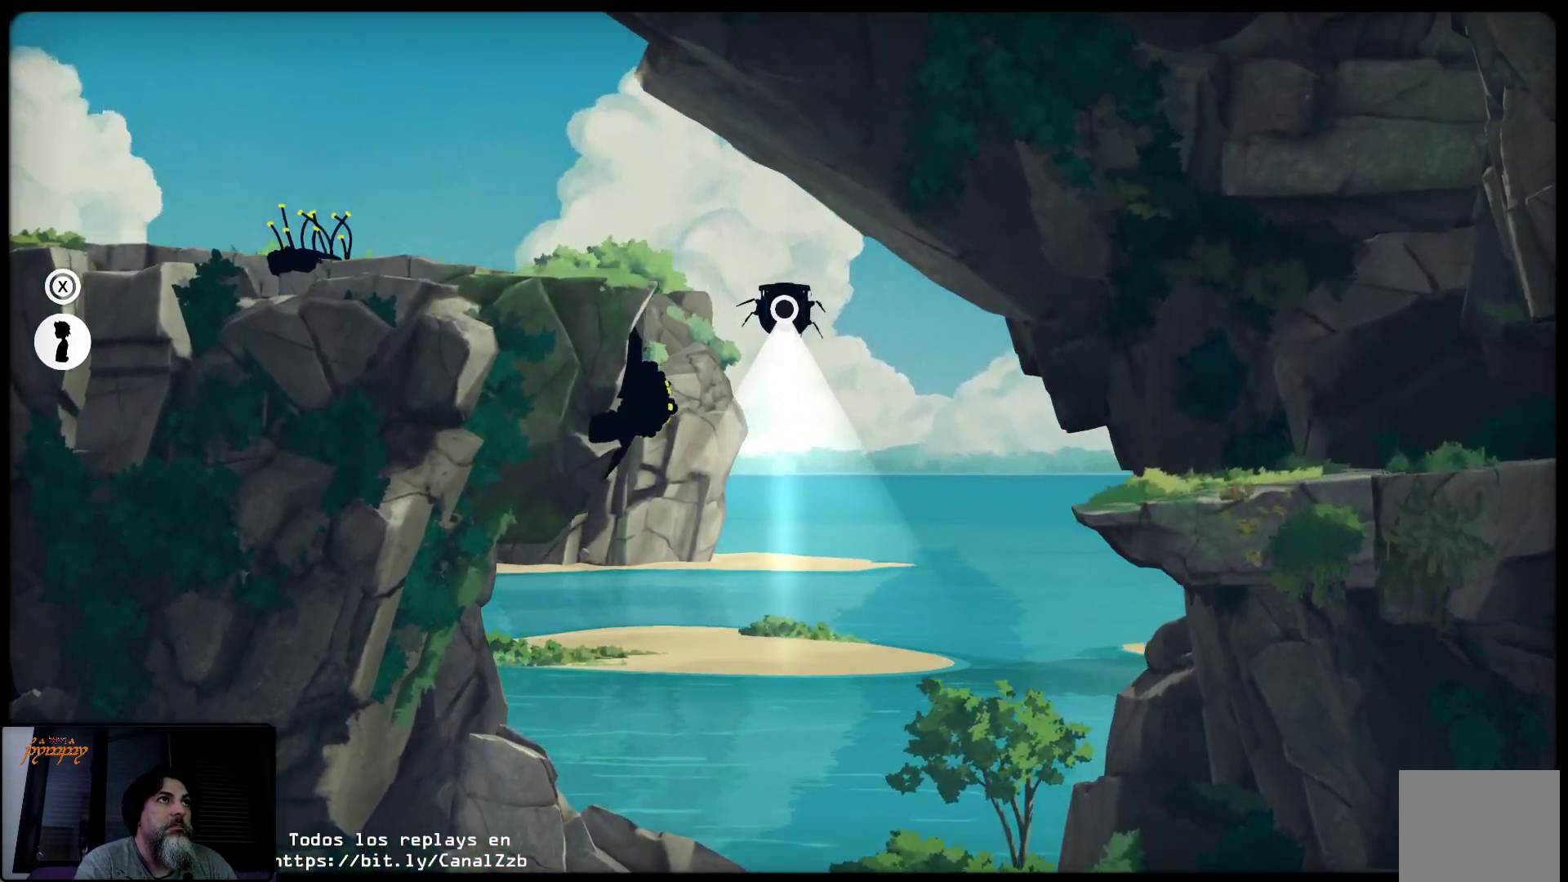
{"dt_ms": 500, "buttons": [], "left_stick": "left", "right_stick": "center", "events": [[317, "R2", "up"]]}
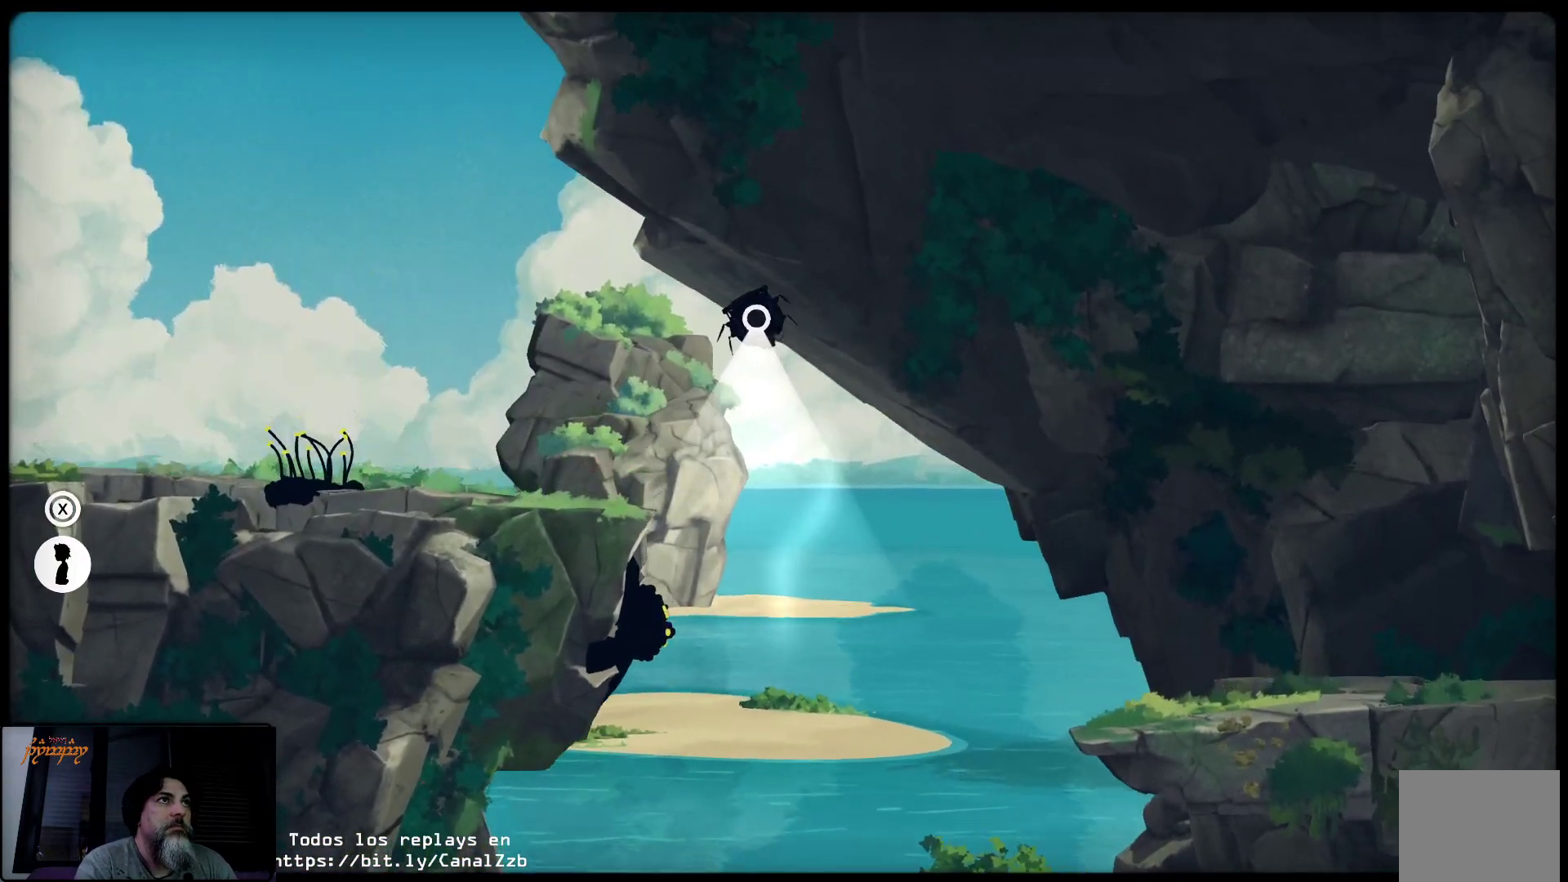
{"dt_ms": 500, "buttons": [], "left_stick": "left", "right_stick": "center", "events": []}
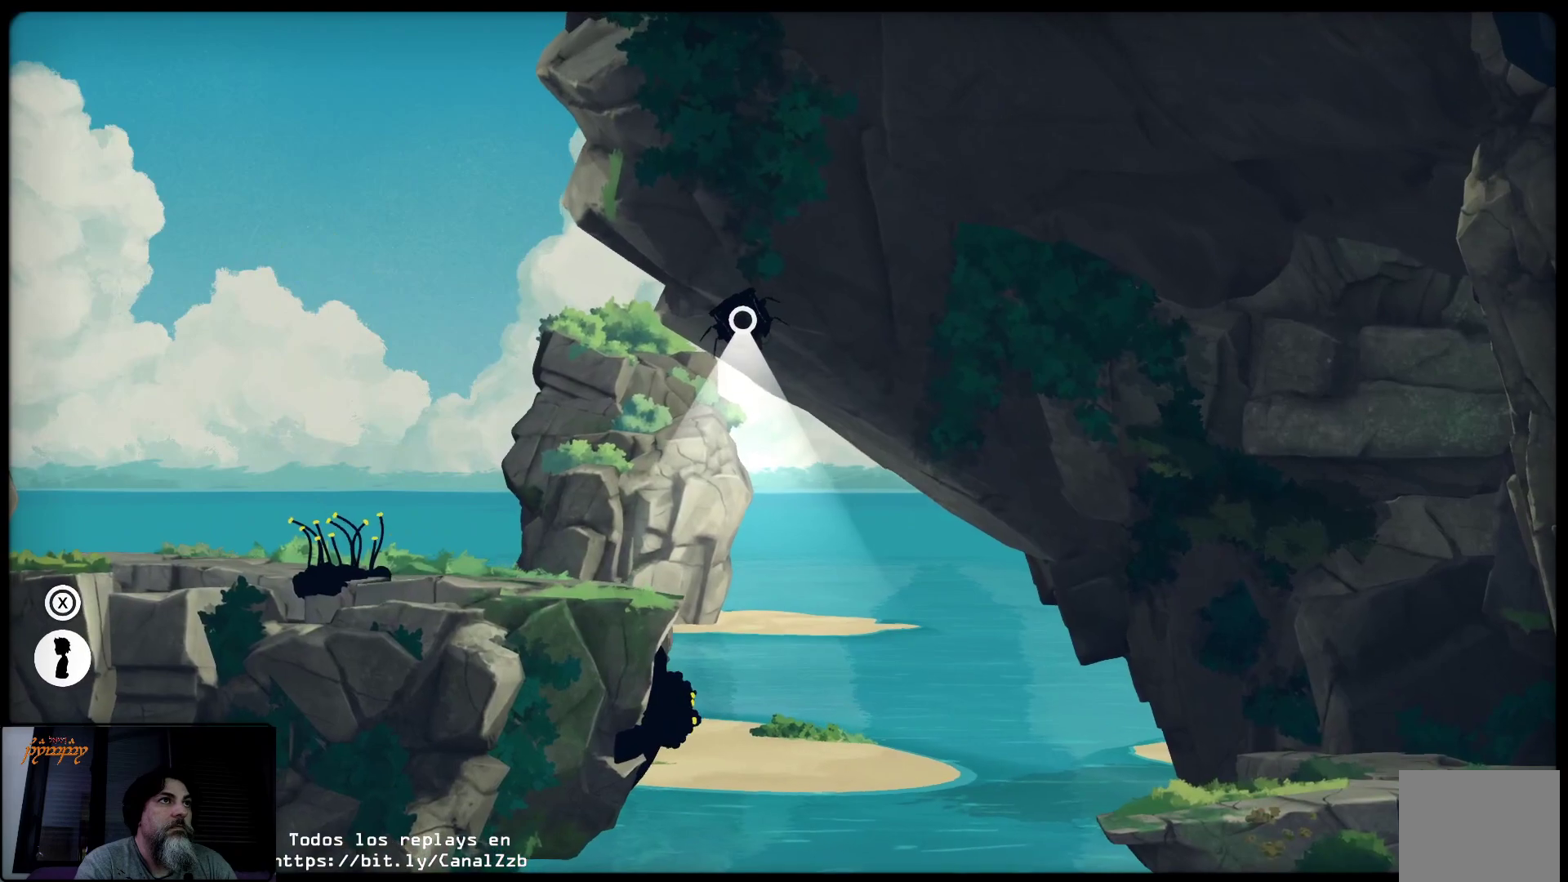
{"dt_ms": 500, "buttons": ["R2"], "left_stick": "left", "right_stick": "center", "events": [[317, "R2", "down"]]}
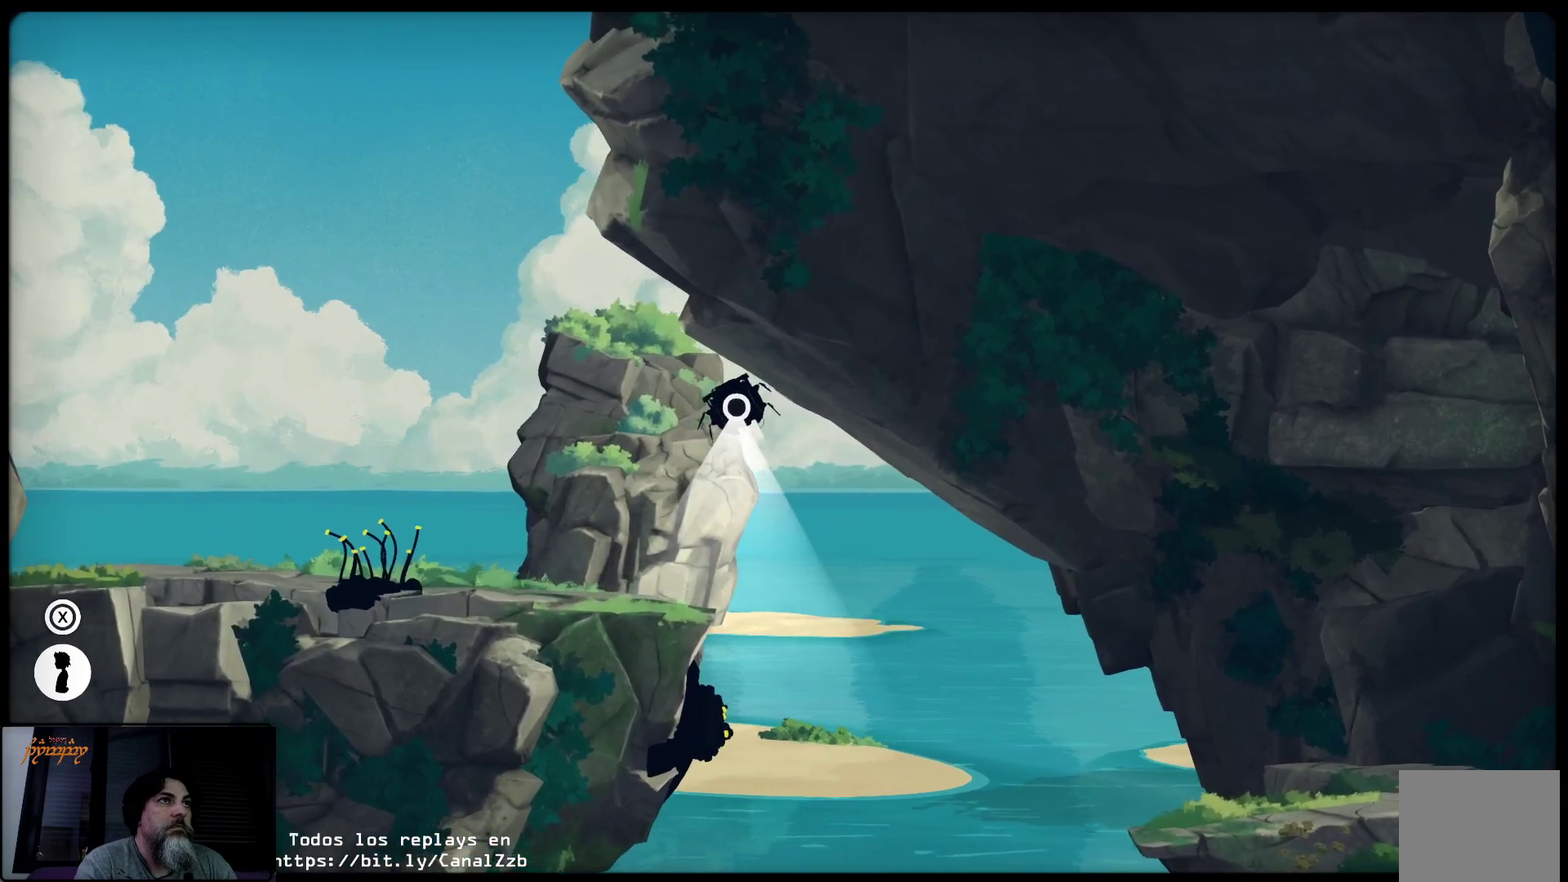
{"dt_ms": 500, "buttons": ["R2"], "left_stick": "left", "right_stick": "center", "events": []}
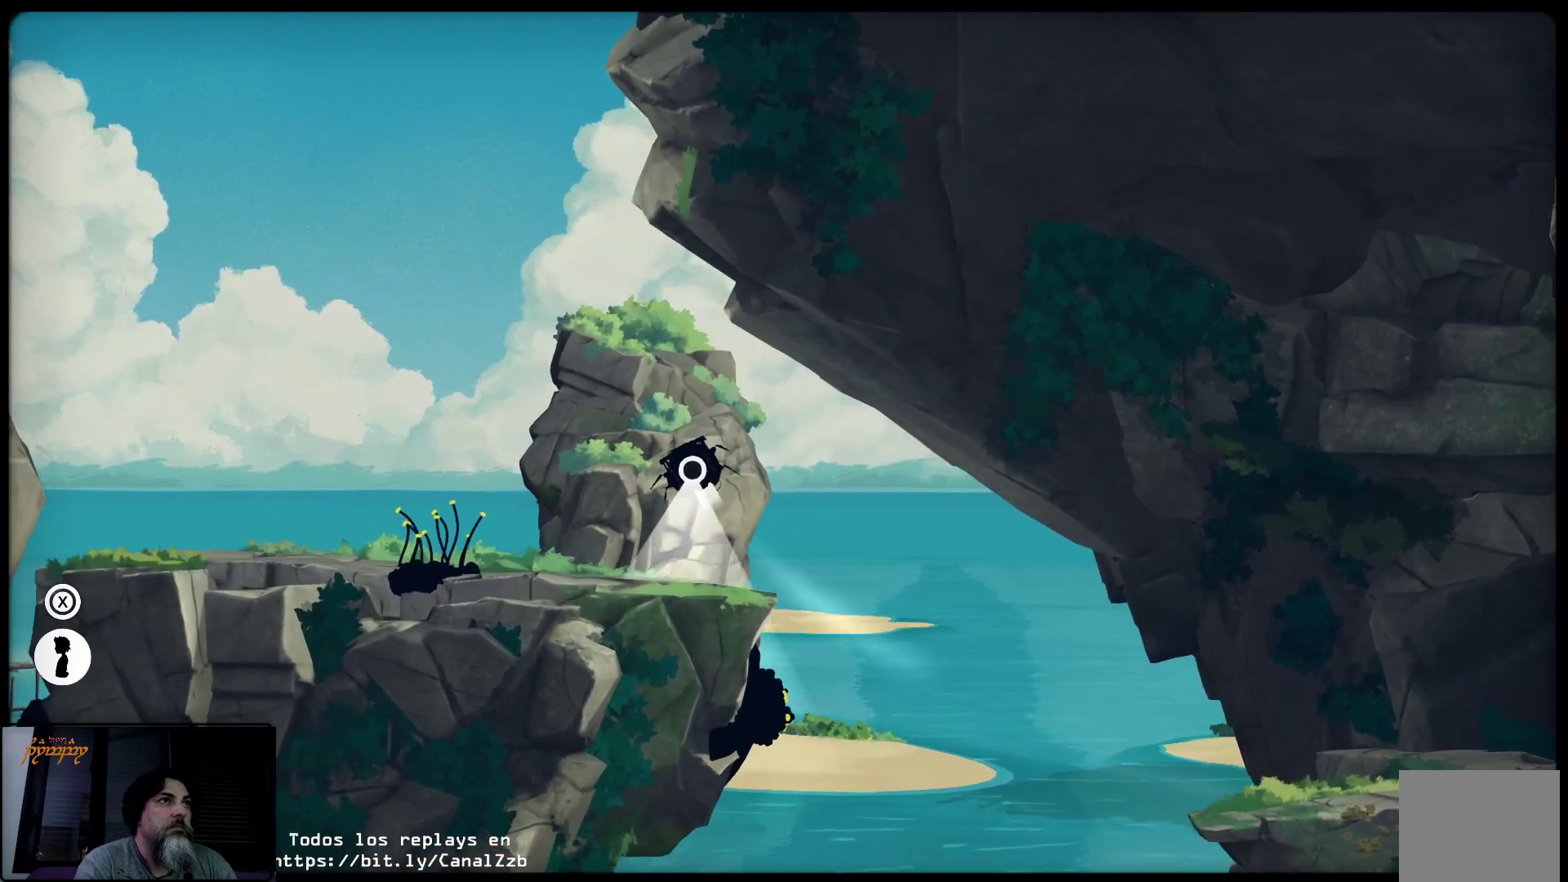
{"dt_ms": 500, "buttons": ["R2"], "left_stick": "left", "right_stick": "center", "events": [[50, "R2", "up"], [383, "R2", "down"]]}
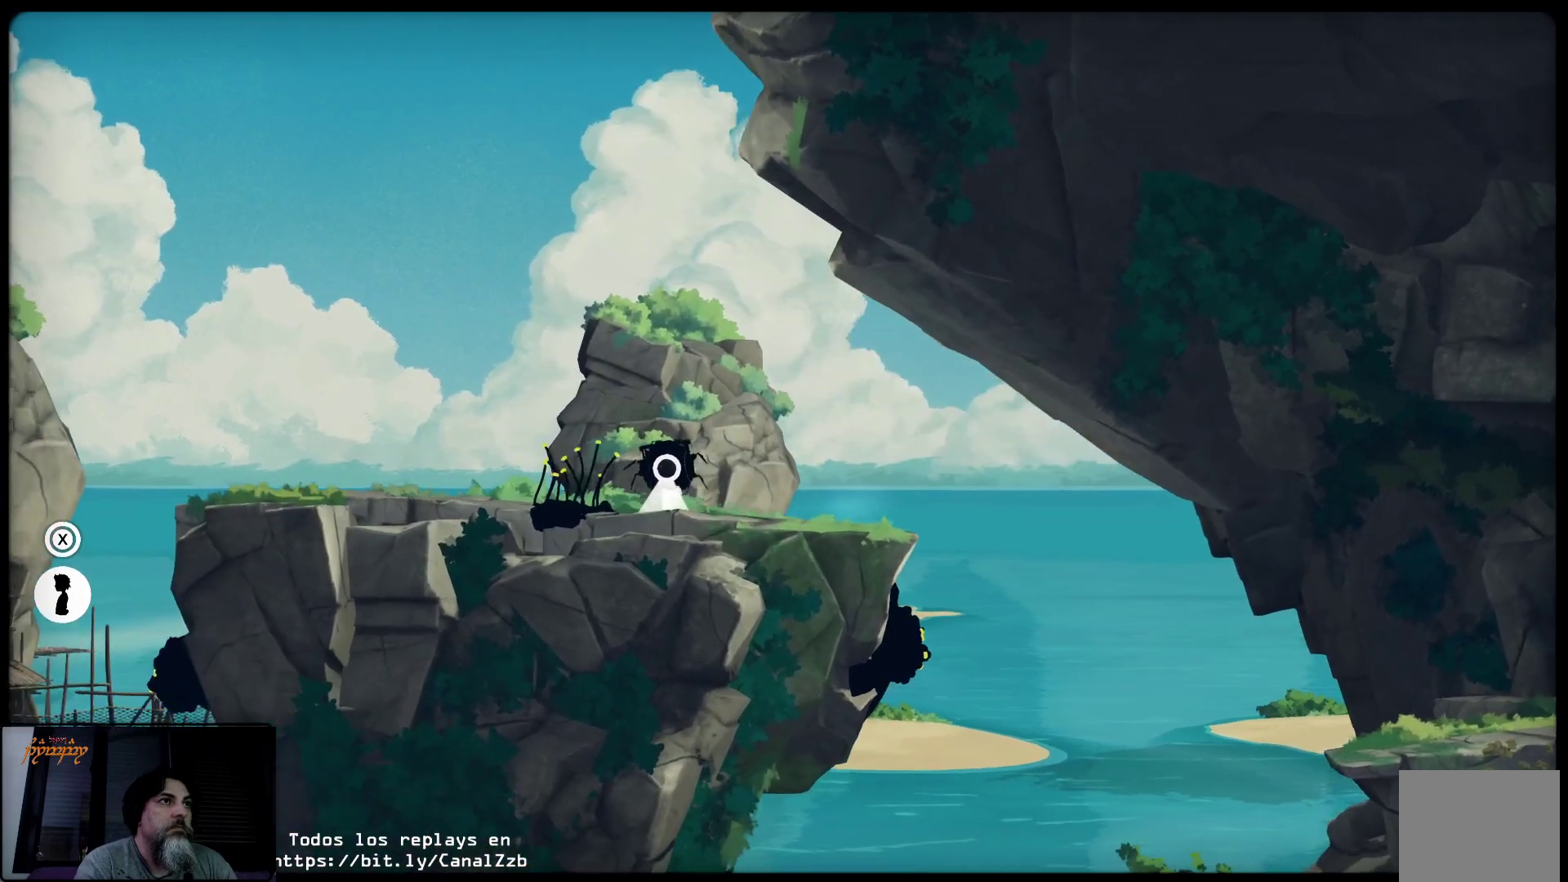
{"dt_ms": 500, "buttons": [], "left_stick": "right", "right_stick": "center", "events": [[83, "R2", "up"], [183, "left_stick", "center"], [400, "left_stick", "right"]]}
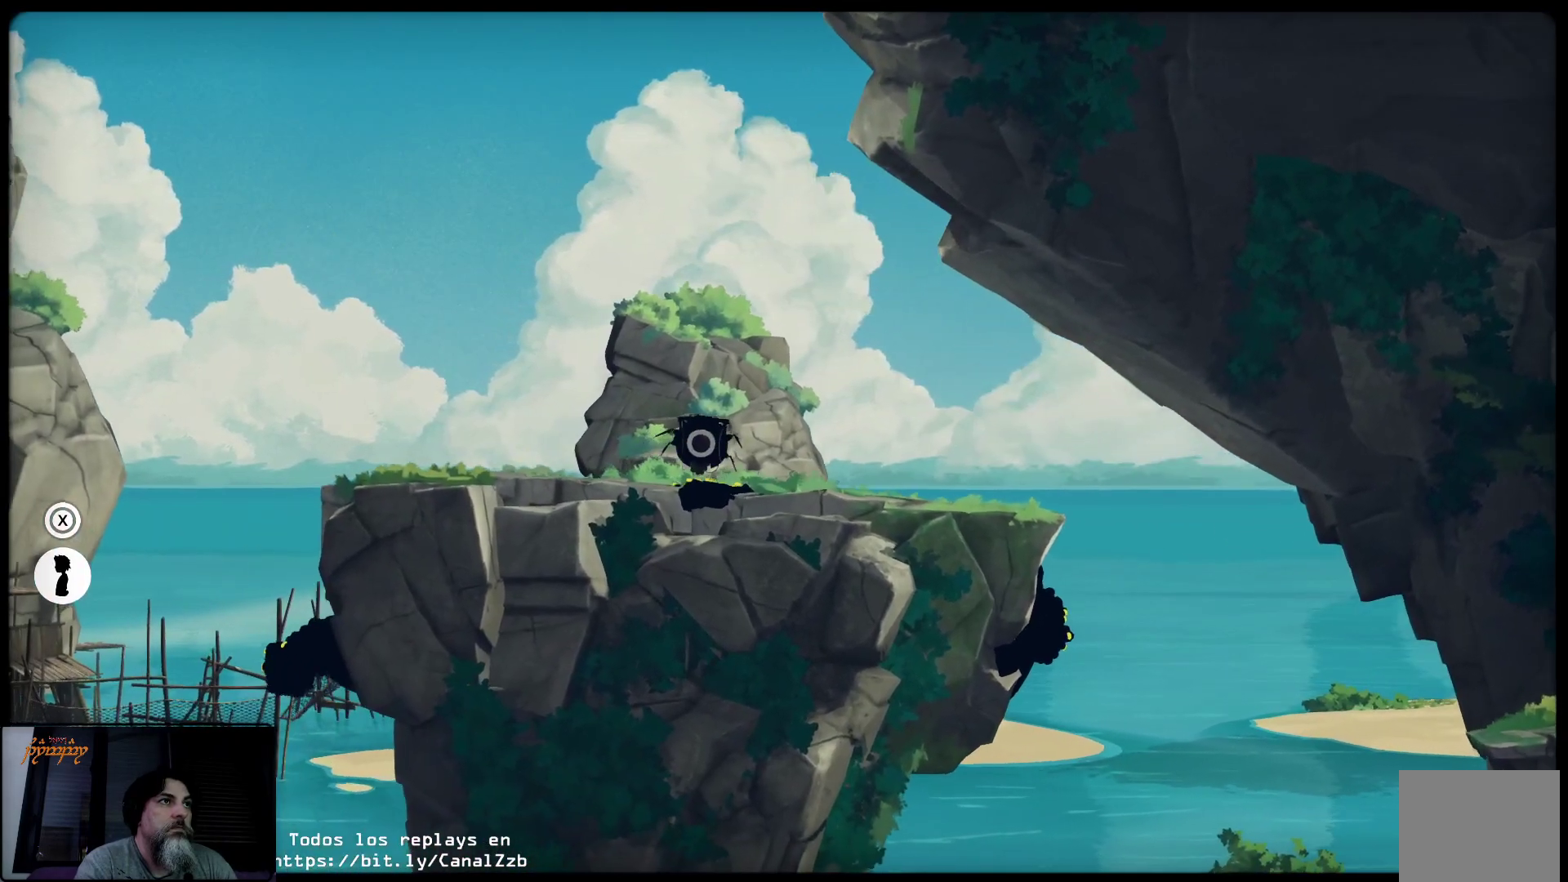
{"dt_ms": 500, "buttons": [], "left_stick": "center", "right_stick": "center", "events": [[383, "left_stick", "center"]]}
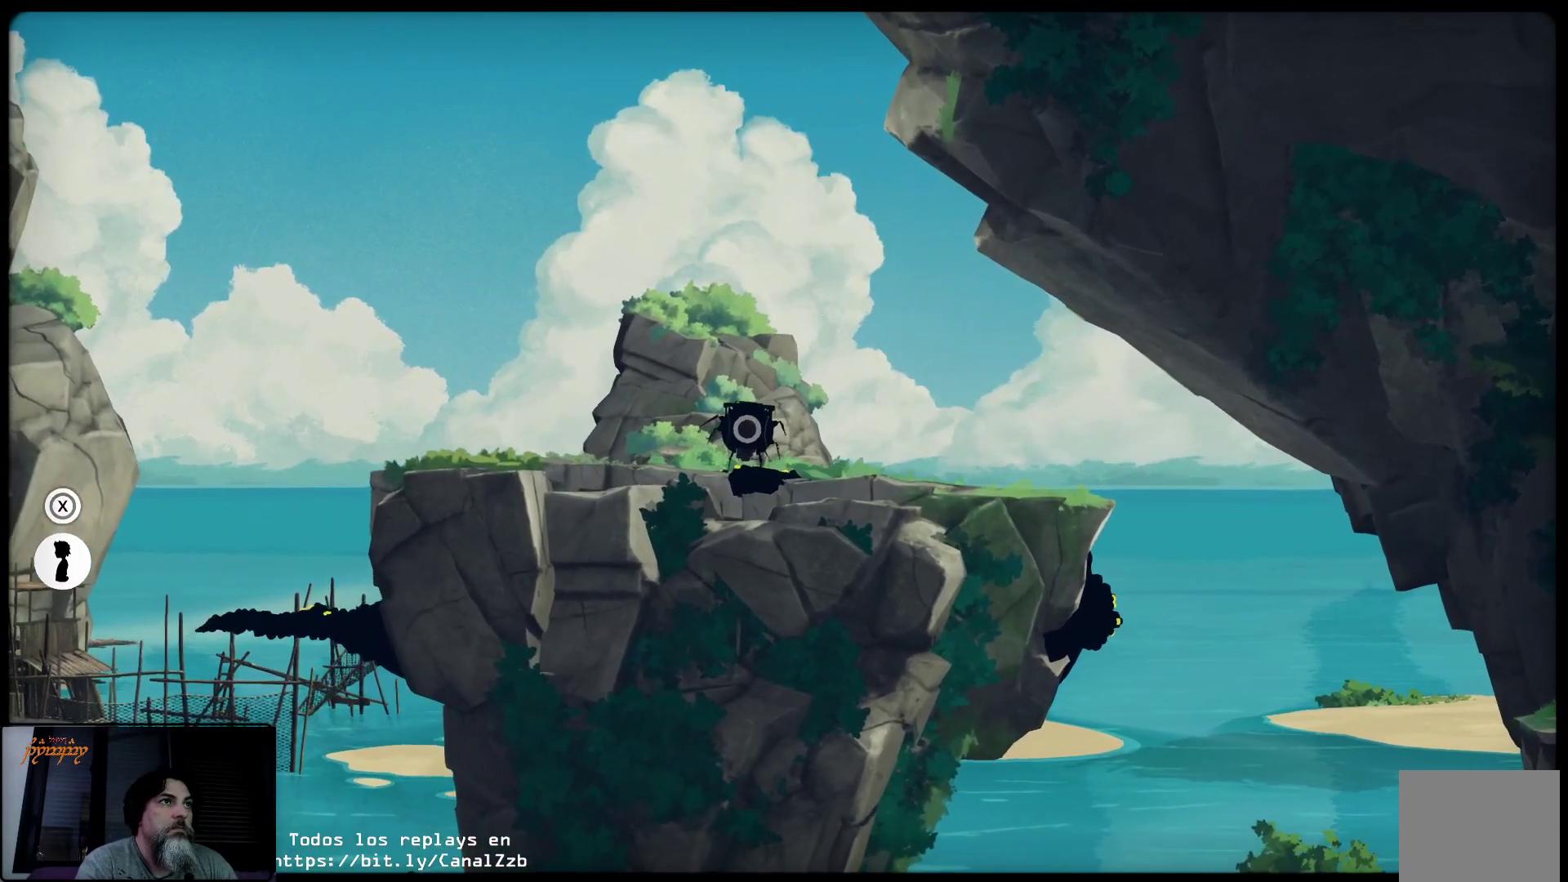
{"dt_ms": 500, "buttons": ["B"], "left_stick": "center", "right_stick": "center", "events": [[483, "B", "down"]]}
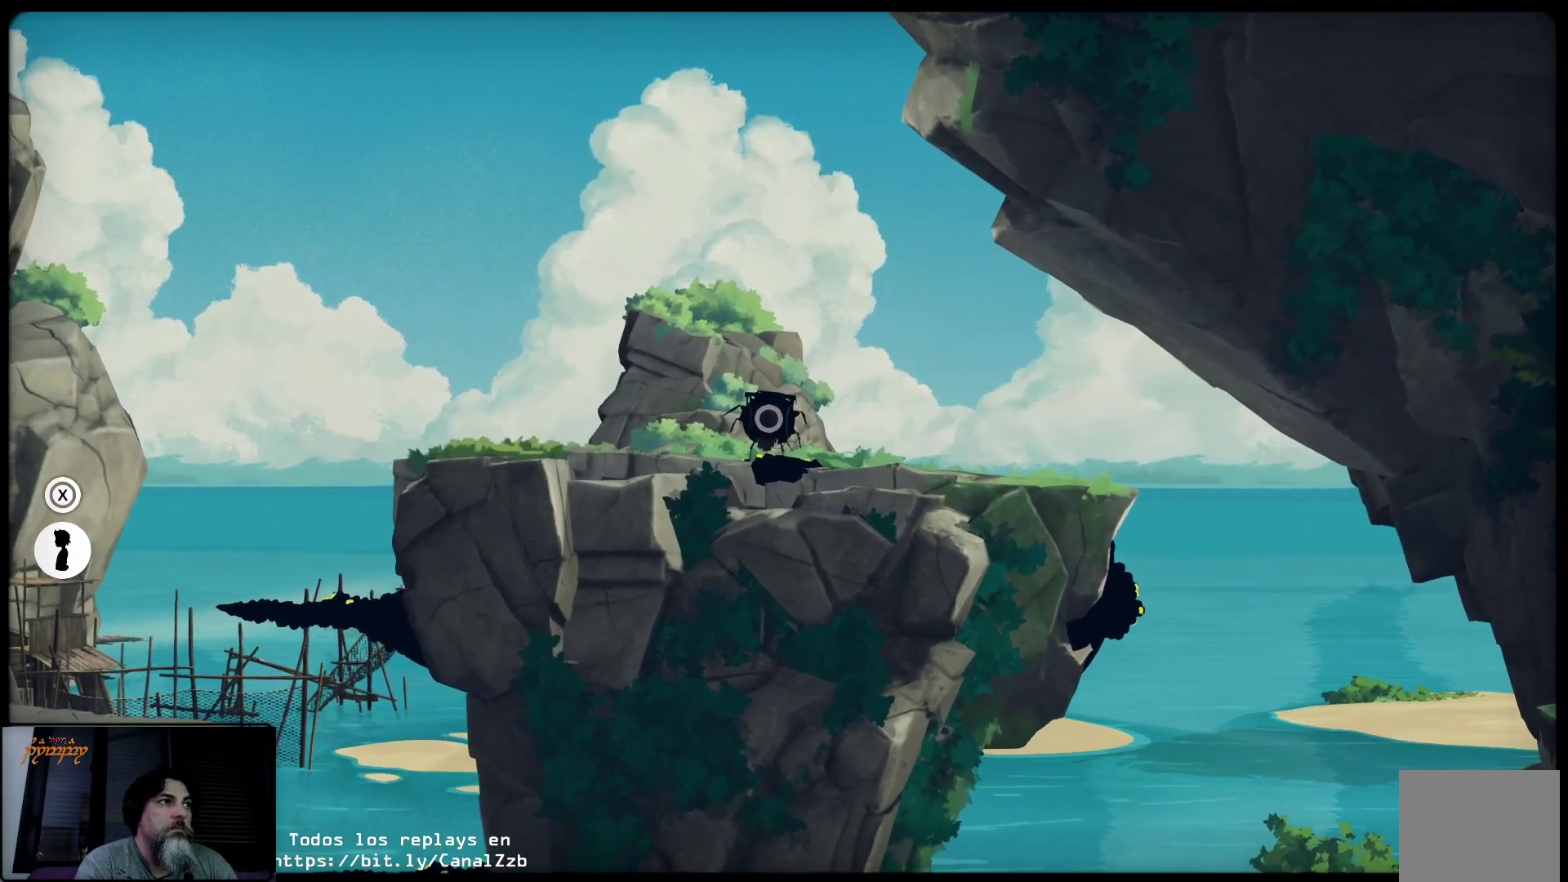
{"dt_ms": 500, "buttons": [], "left_stick": "center", "right_stick": "center", "events": [[433, "B", "up"]]}